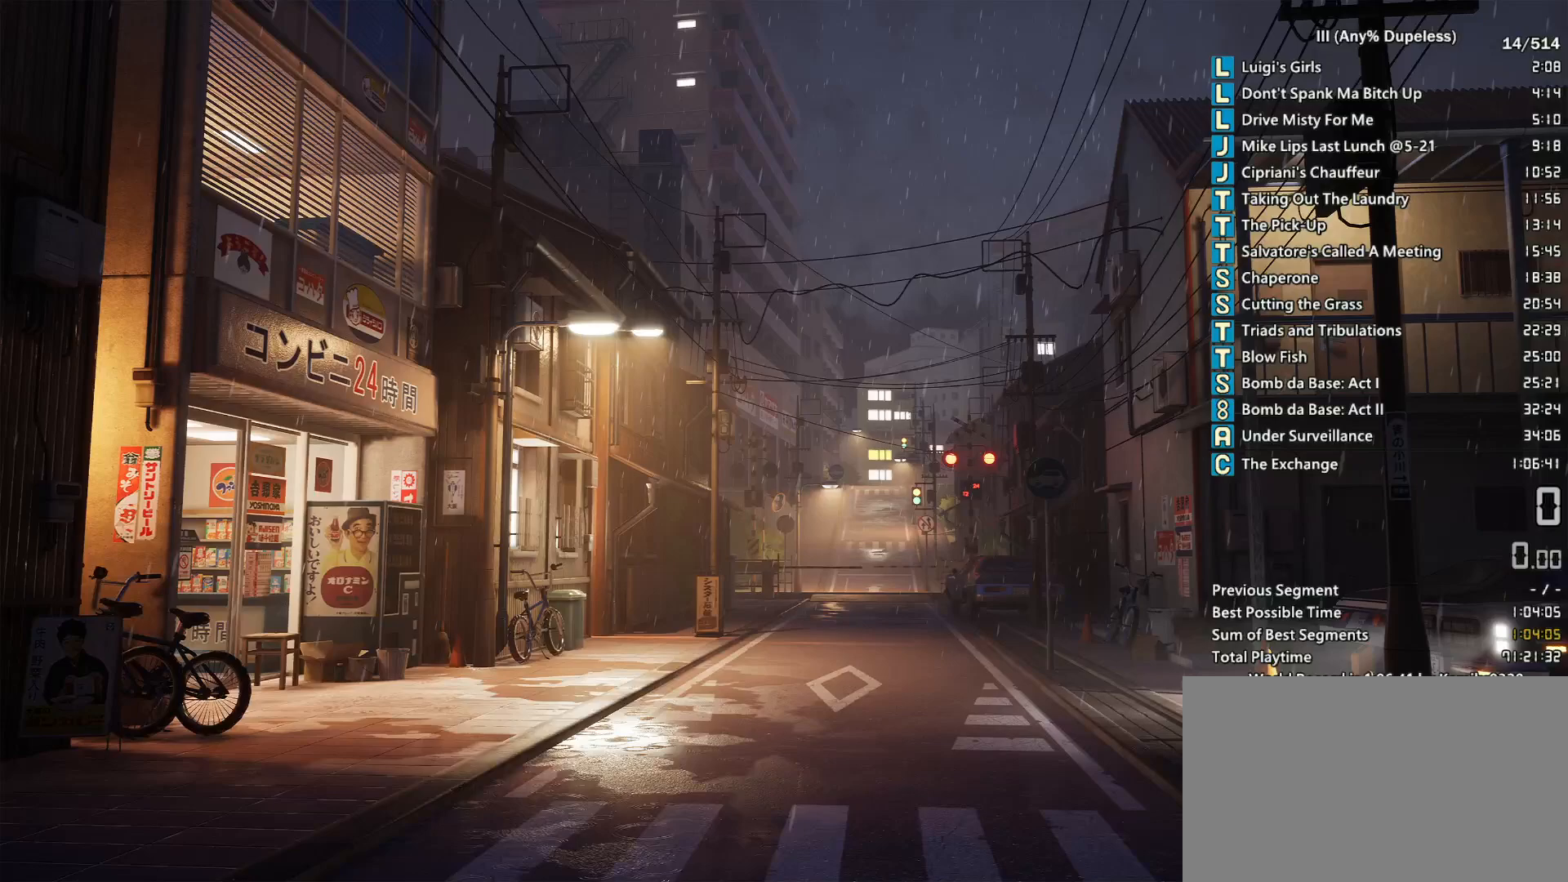
Gameplay with keyboard and mouse; each line is a JSON object with the keys and mouse buttons held at the frame after it. "events" lists presses ("down") and releases ("up") of "a", "alt", "c", "caps_lock", "ctrl", "d", "down", "e", "escape", "f", "f1", "f2", "f3", "left", "num4", "num6", "q", "r", "right", "s", "shift", "space", "tab", "tilde", "up", "w", "x", "z", "mouse_left", "mouse_middle", "mouse_right", "mouse_mb4", "mouse_mb5", "mouse_wheel_up" and "mouse_wheel_down" between this image and that frame as [ms after this image, input, new state], when the widget could be followed in between. "mouse_left", "mouse_middle", "mouse_right", "mouse_mb4", "mouse_mb5", "mouse_wheel_up", "mouse_wheel_down" = the "left", "middle", "right", "mb4", "mb5", "wheel_up", "wheel_down" buttons of the "mouse" list. No other keys are recorded. Not read: mouse_move.
{"keys": [], "mouse": [], "events": []}
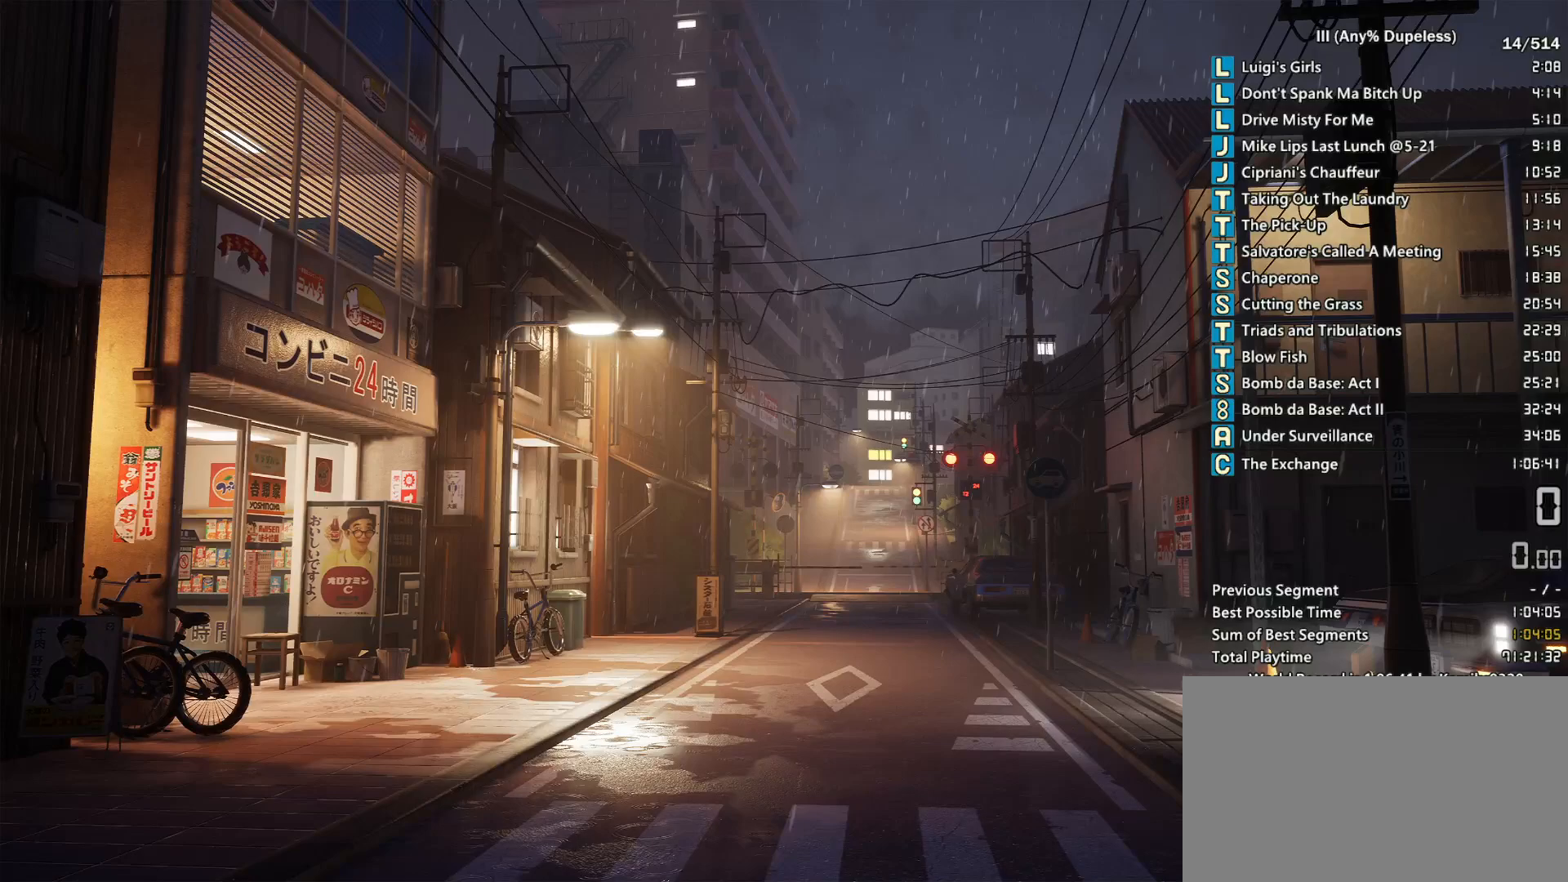
{"keys": [], "mouse": [], "events": []}
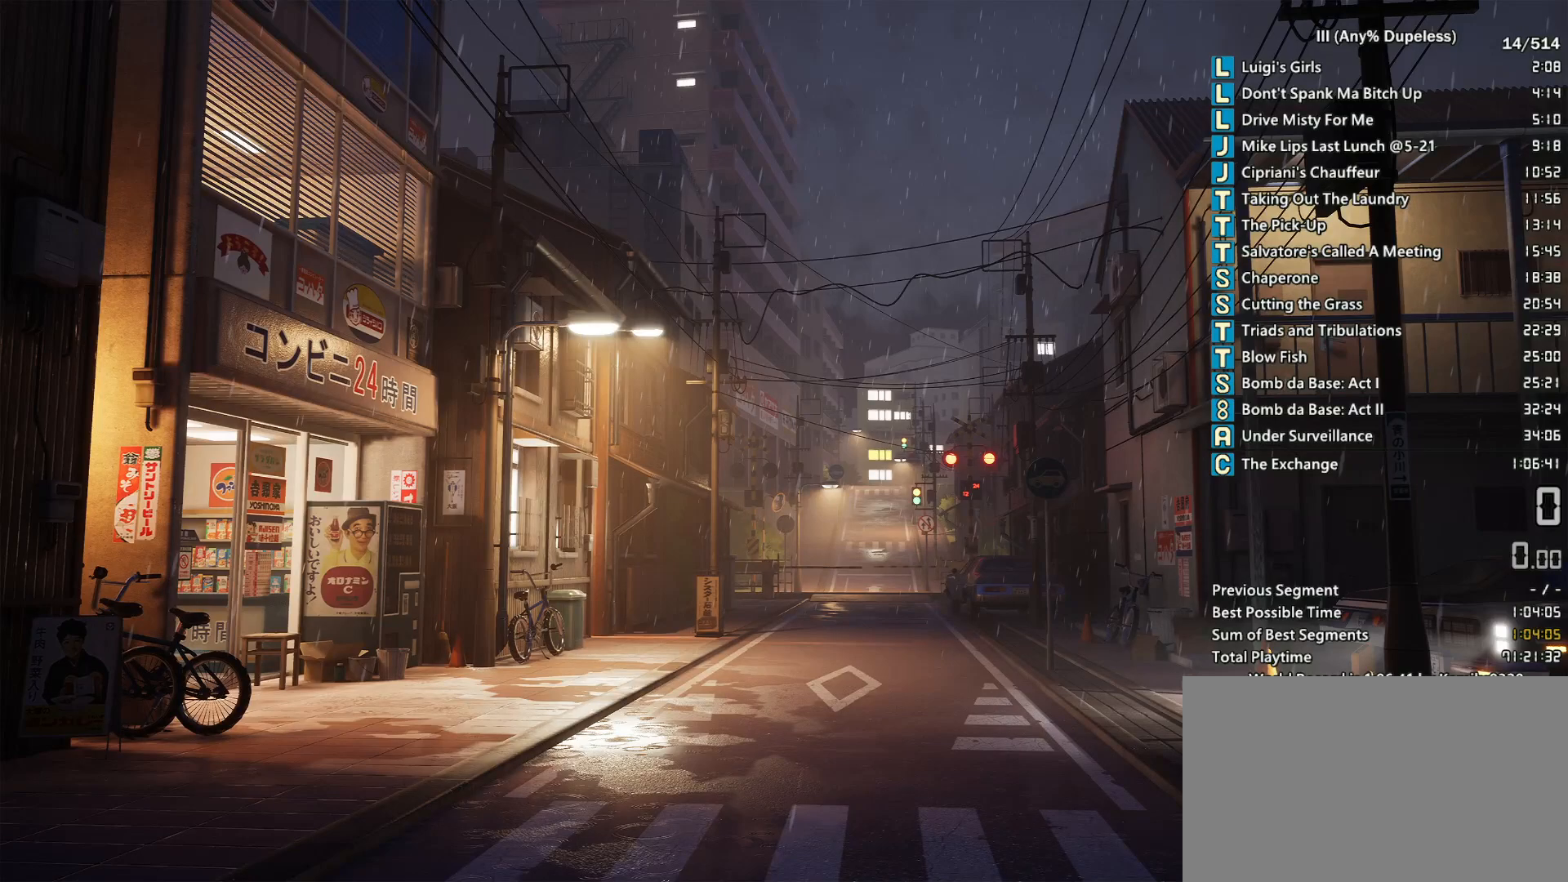
{"keys": [], "mouse": ["left"], "events": [[167, "mouse_left", "down"], [267, "mouse_left", "up"], [300, "mouse_left", "down"], [400, "mouse_left", "up"], [500, "mouse_left", "down"]]}
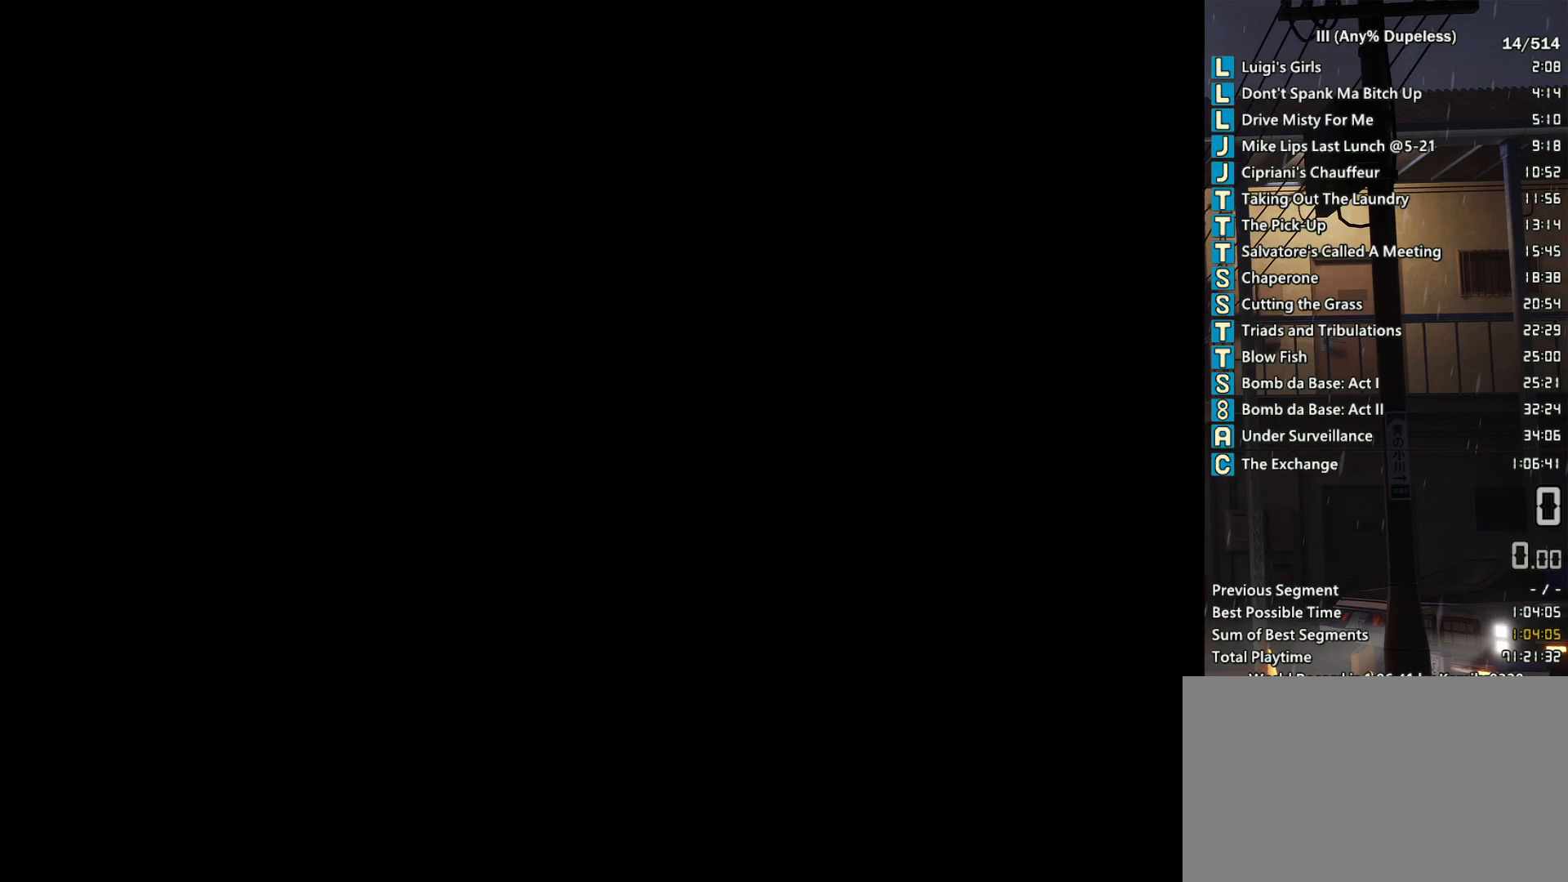
{"keys": [], "mouse": [], "events": [[83, "mouse_left", "up"], [133, "mouse_left", "down"], [233, "mouse_left", "up"], [317, "mouse_left", "down"], [417, "mouse_left", "up"]]}
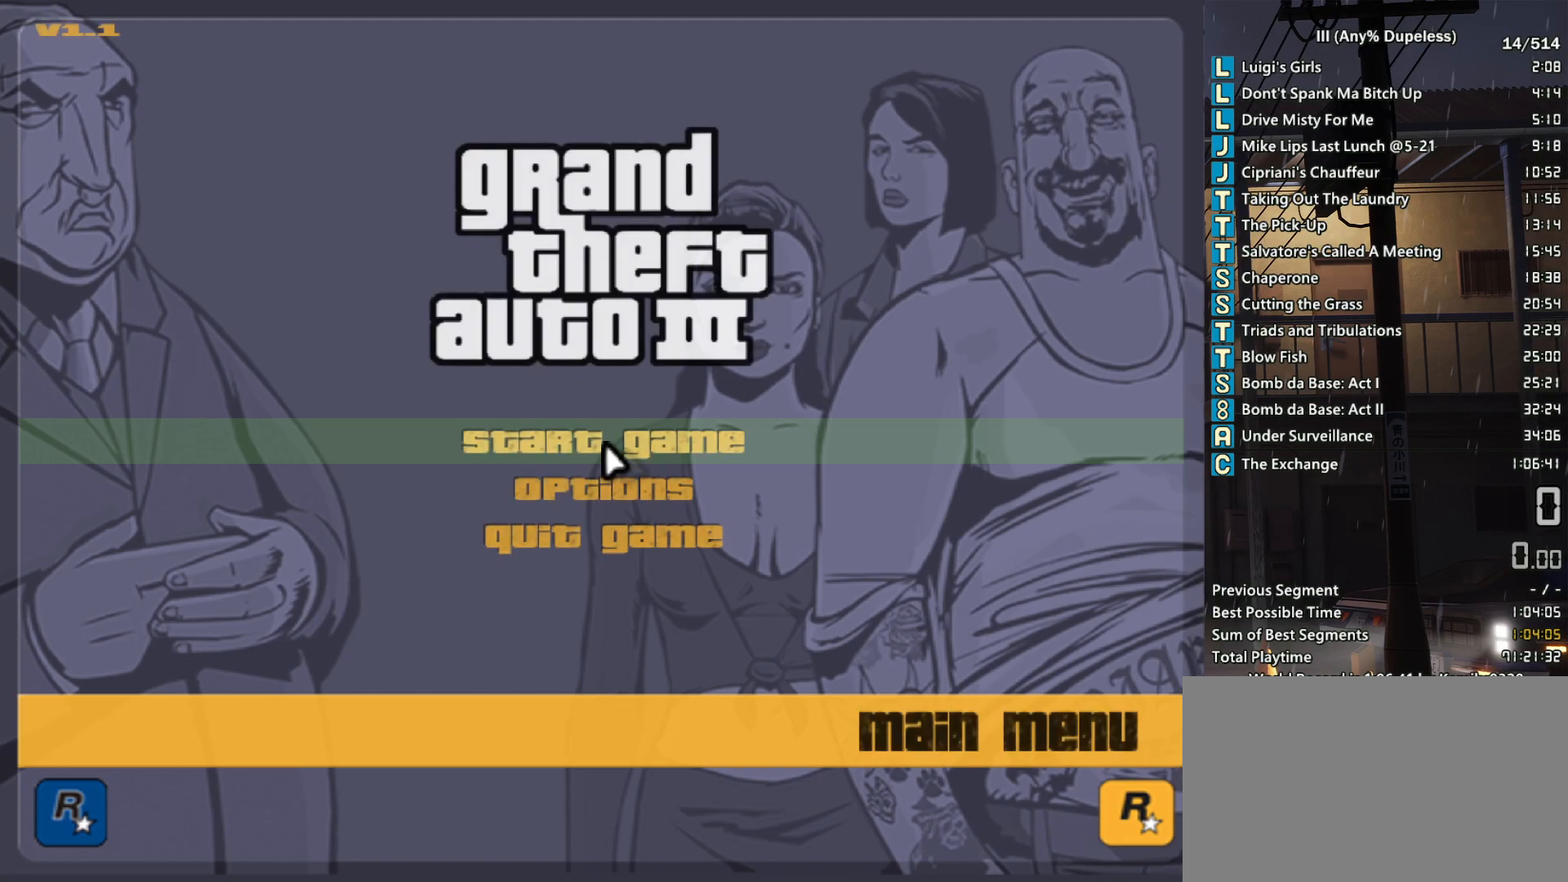
{"keys": [], "mouse": ["left"], "events": [[100, "mouse_left", "down"], [150, "mouse_left", "up"], [433, "mouse_left", "down"]]}
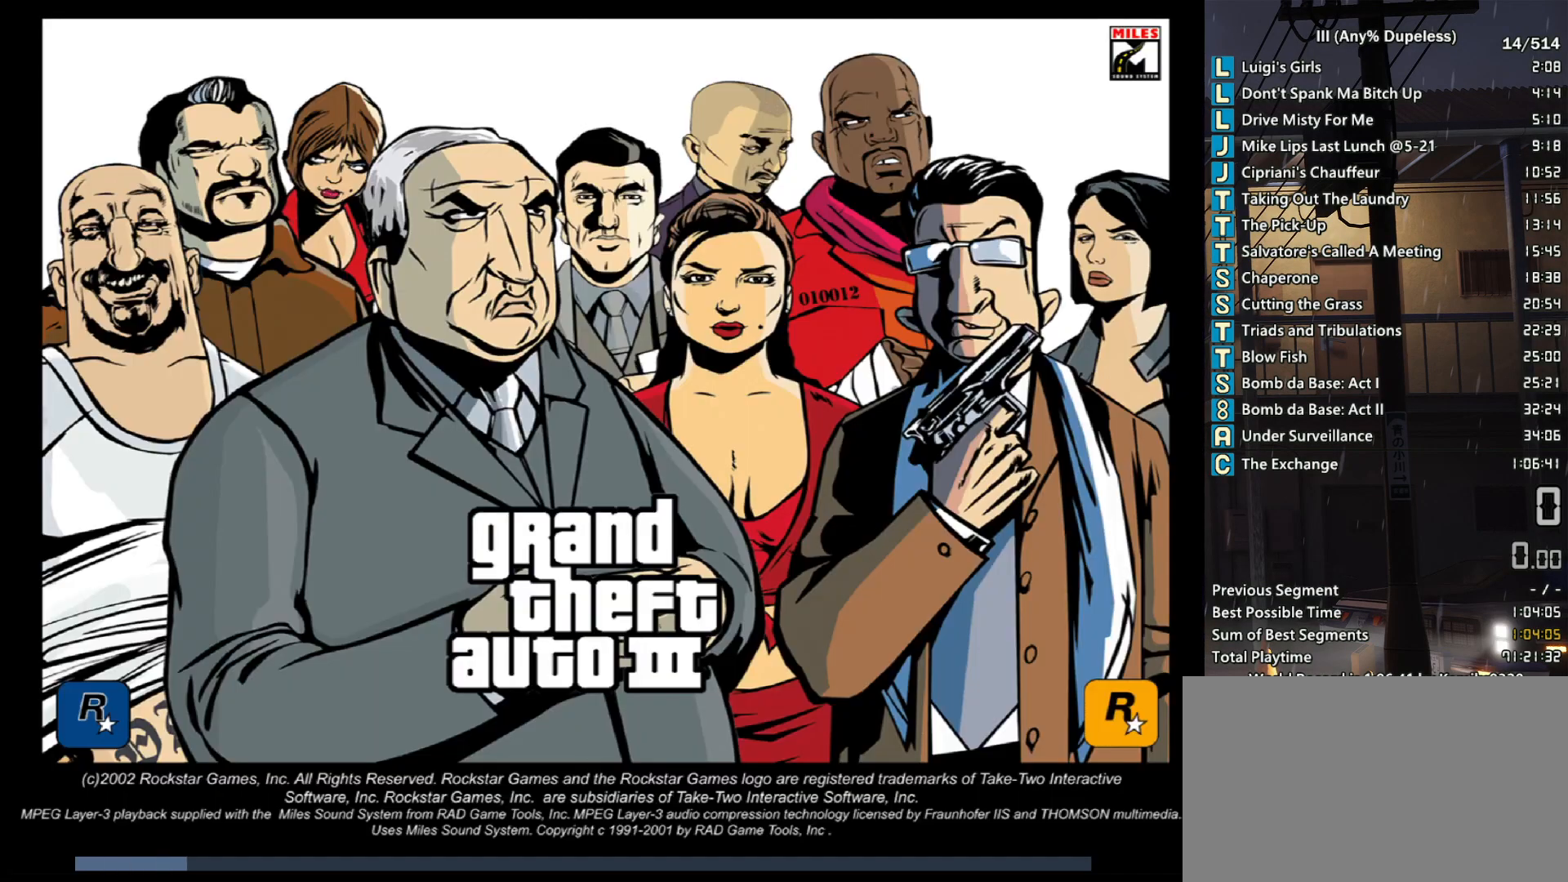
{"keys": [], "mouse": ["left"], "events": [[33, "mouse_left", "up"], [117, "mouse_left", "down"], [217, "mouse_left", "up"], [300, "mouse_left", "down"], [350, "mouse_left", "up"], [450, "mouse_left", "down"]]}
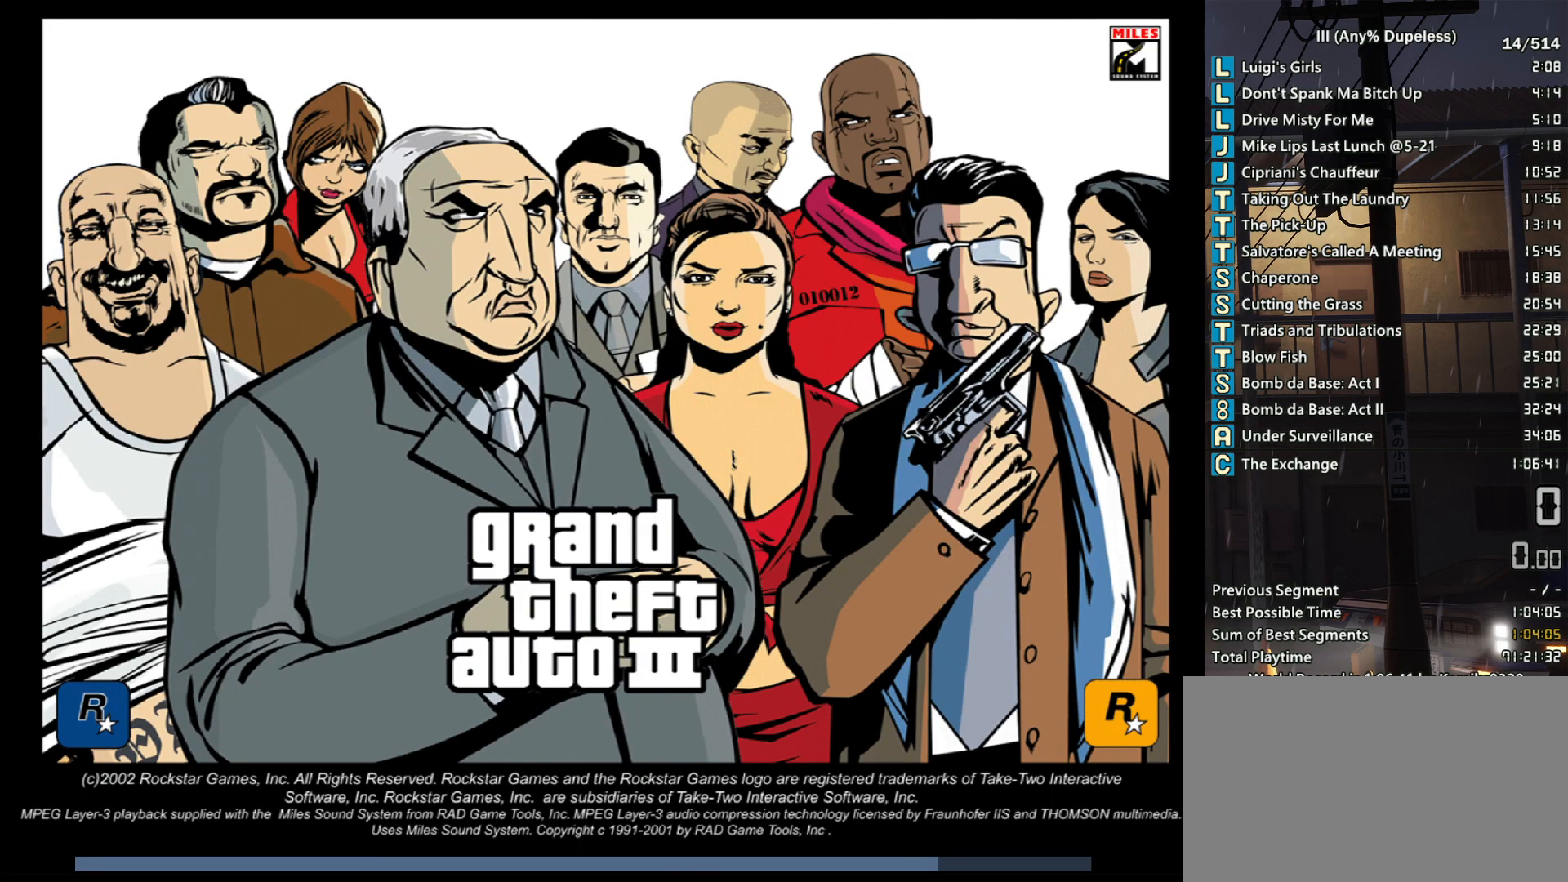
{"keys": [], "mouse": ["left"], "events": [[33, "mouse_left", "up"], [133, "mouse_left", "down"], [133, "z", "down"], [233, "mouse_left", "up"], [233, "z", "up"], [267, "mouse_left", "down"], [417, "mouse_left", "up"], [467, "mouse_left", "down"]]}
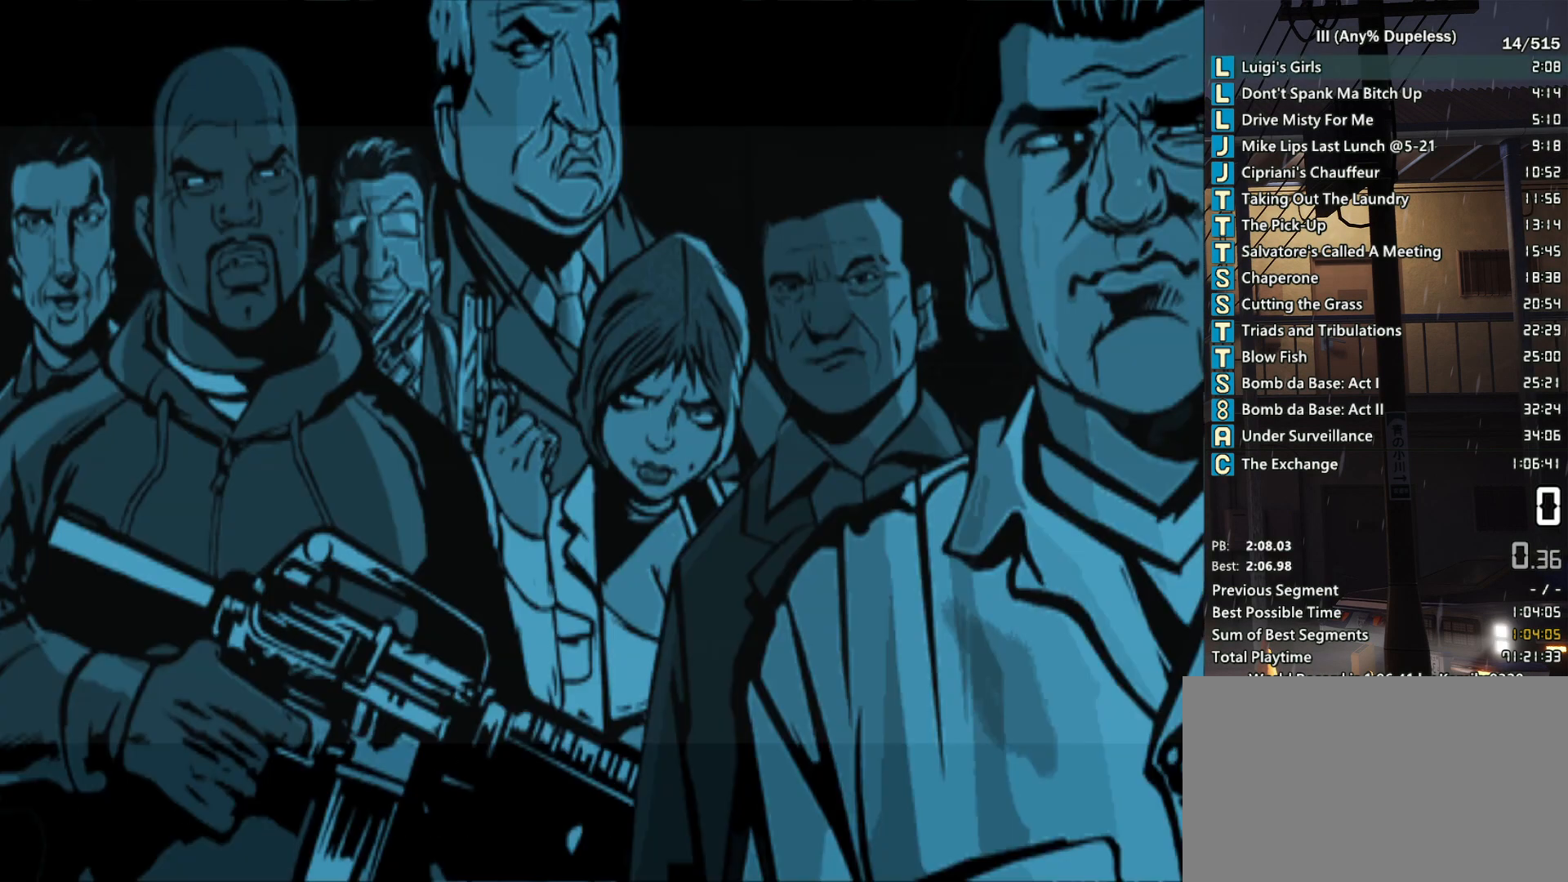
{"keys": [], "mouse": ["left"], "events": [[50, "mouse_left", "up"], [150, "mouse_left", "down"], [250, "mouse_left", "up"], [333, "mouse_left", "down"], [433, "mouse_left", "up"], [483, "mouse_left", "down"]]}
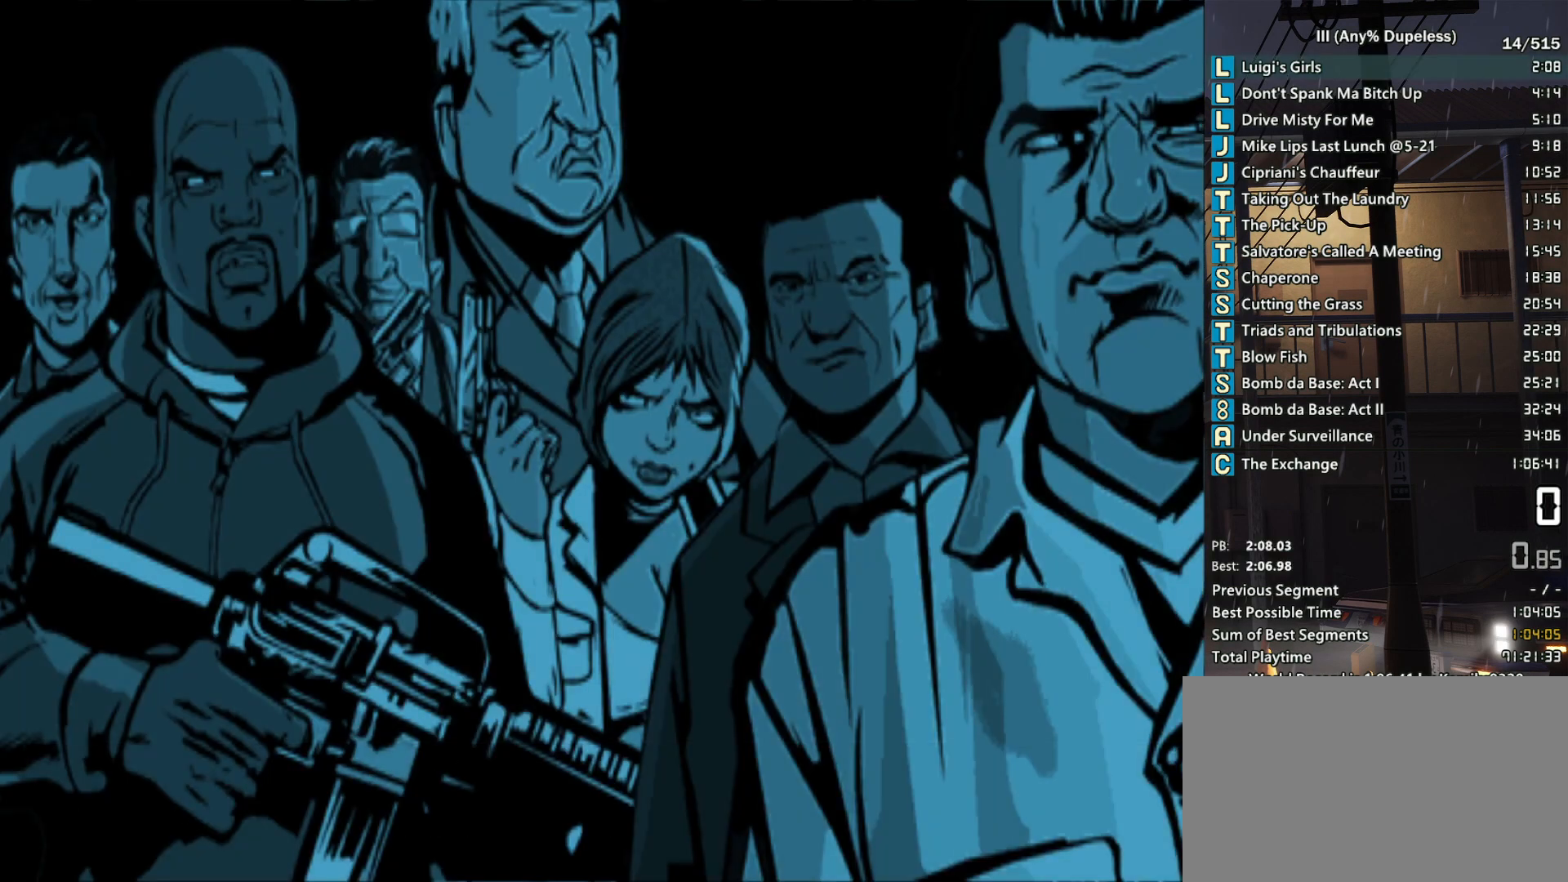
{"keys": [], "mouse": ["left"], "events": [[67, "mouse_left", "up"], [167, "mouse_left", "down"], [250, "mouse_left", "up"], [300, "mouse_left", "down"], [400, "mouse_left", "up"], [500, "mouse_left", "down"]]}
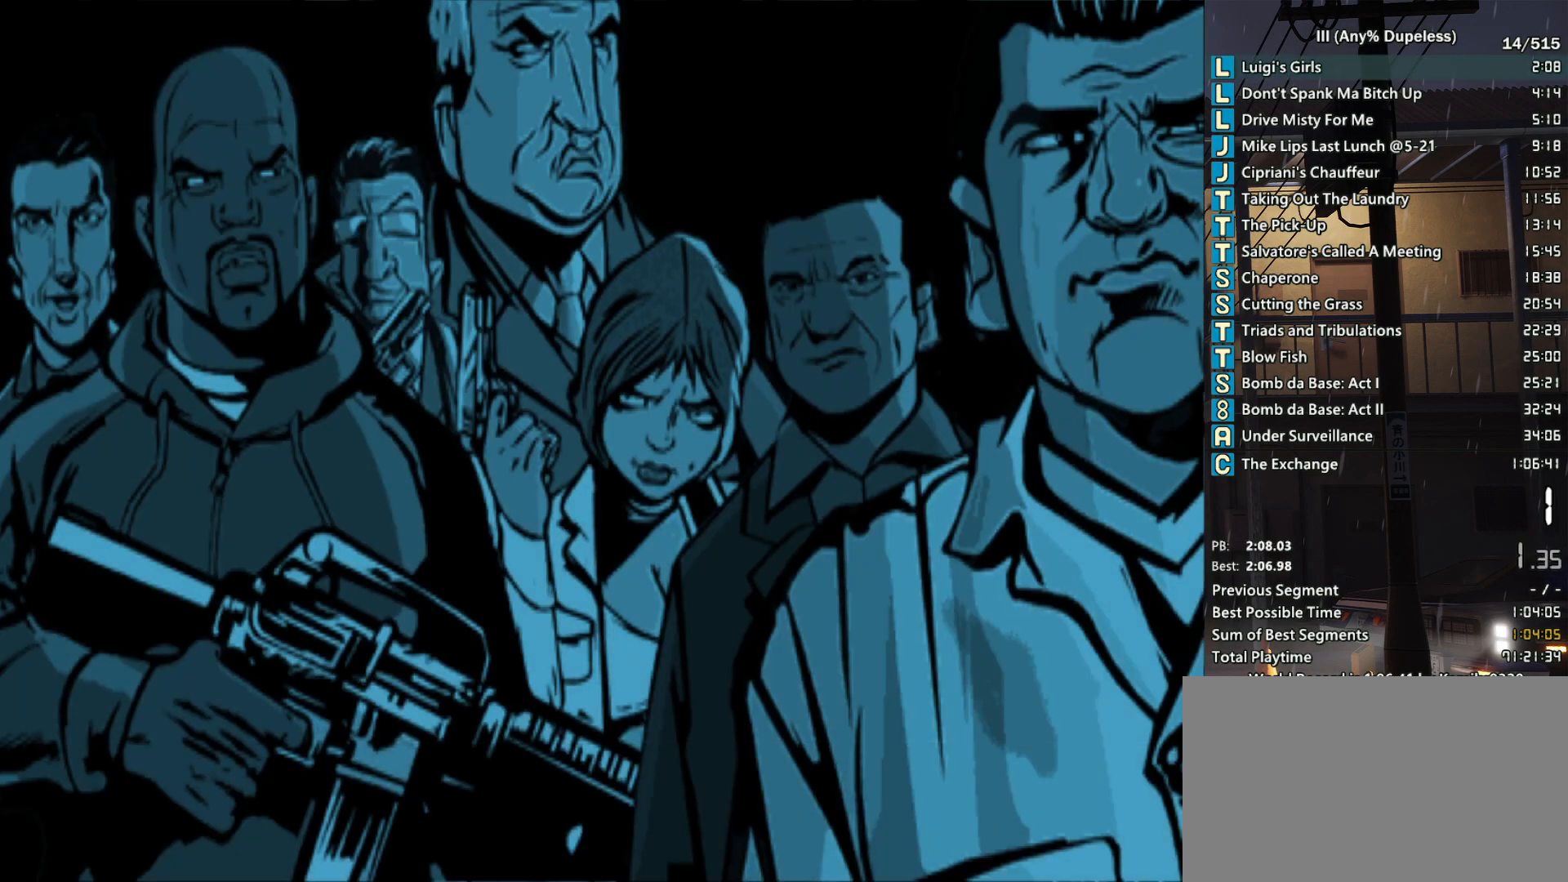
{"keys": [], "mouse": [], "events": [[33, "mouse_left", "up"]]}
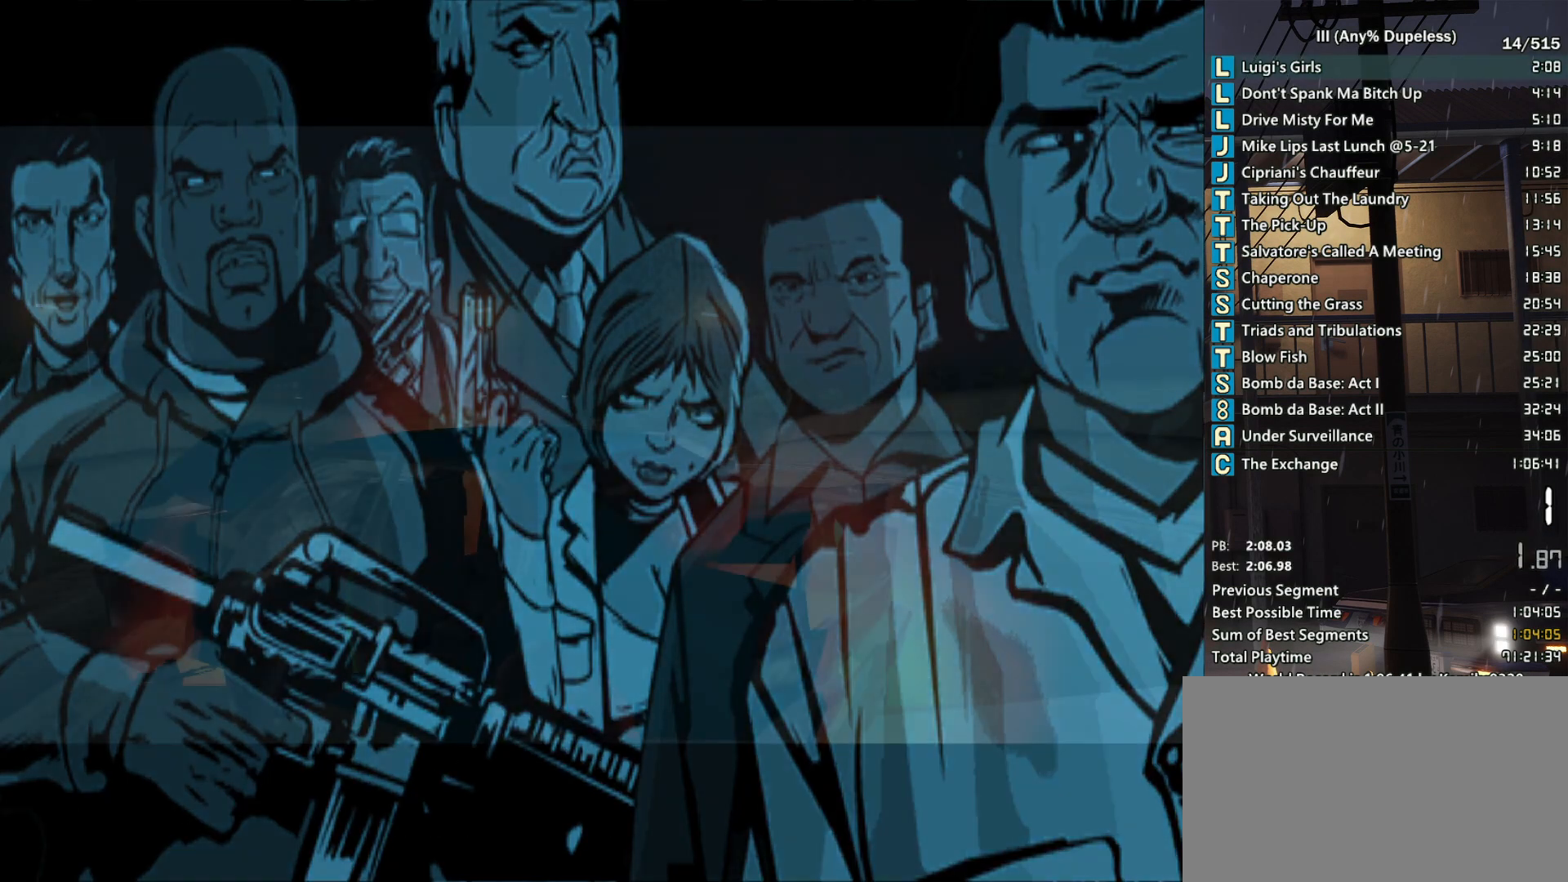
{"keys": [], "mouse": [], "events": [[150, "mouse_left", "down"], [233, "mouse_left", "up"]]}
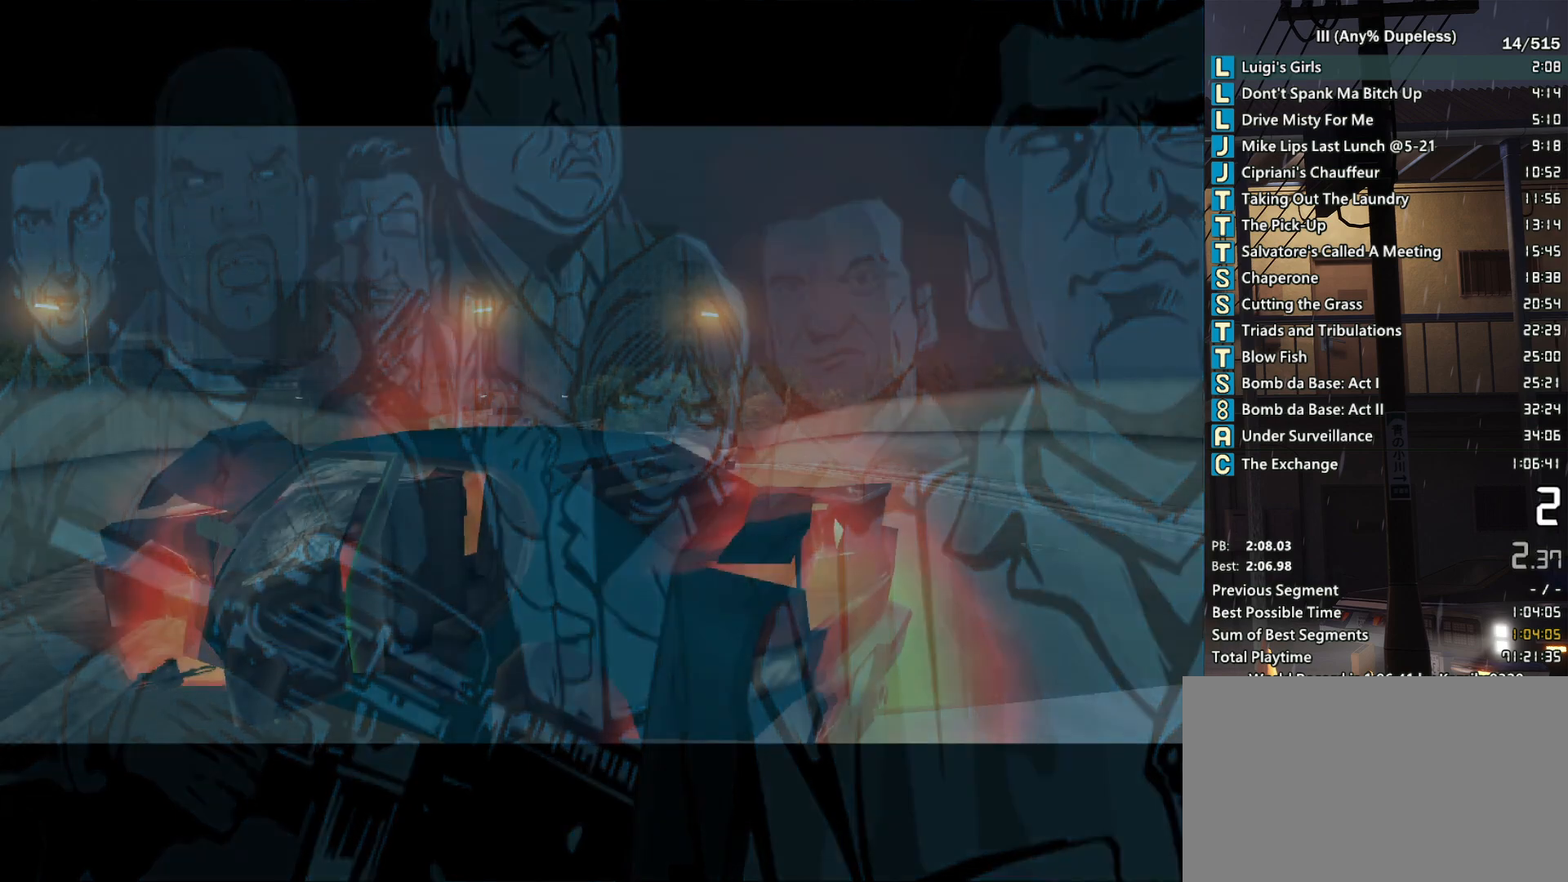
{"keys": [], "mouse": [], "events": []}
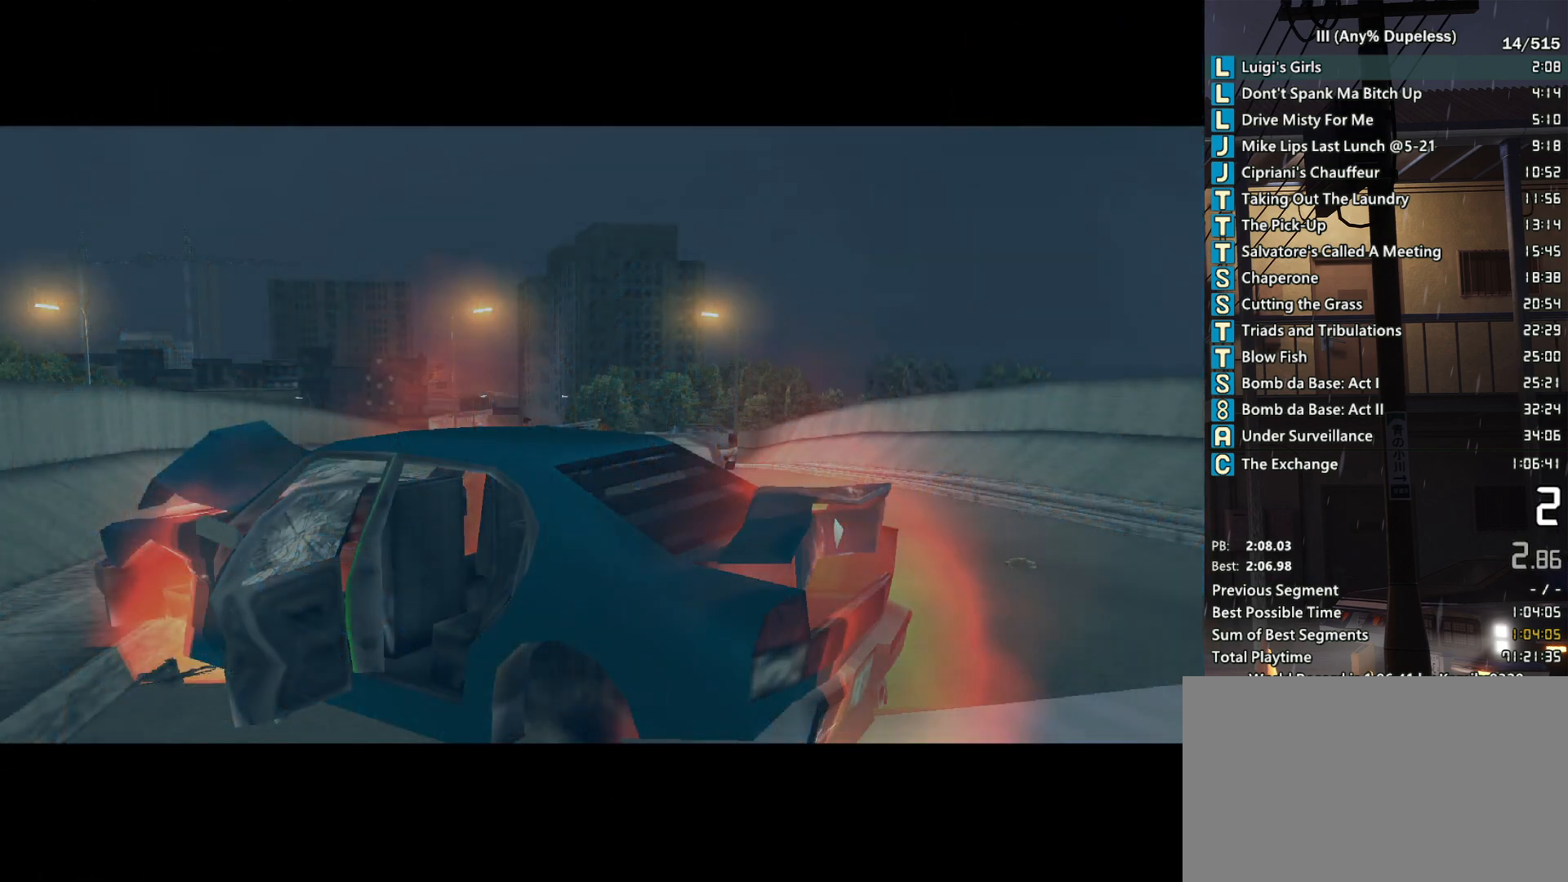
{"keys": [], "mouse": [], "events": []}
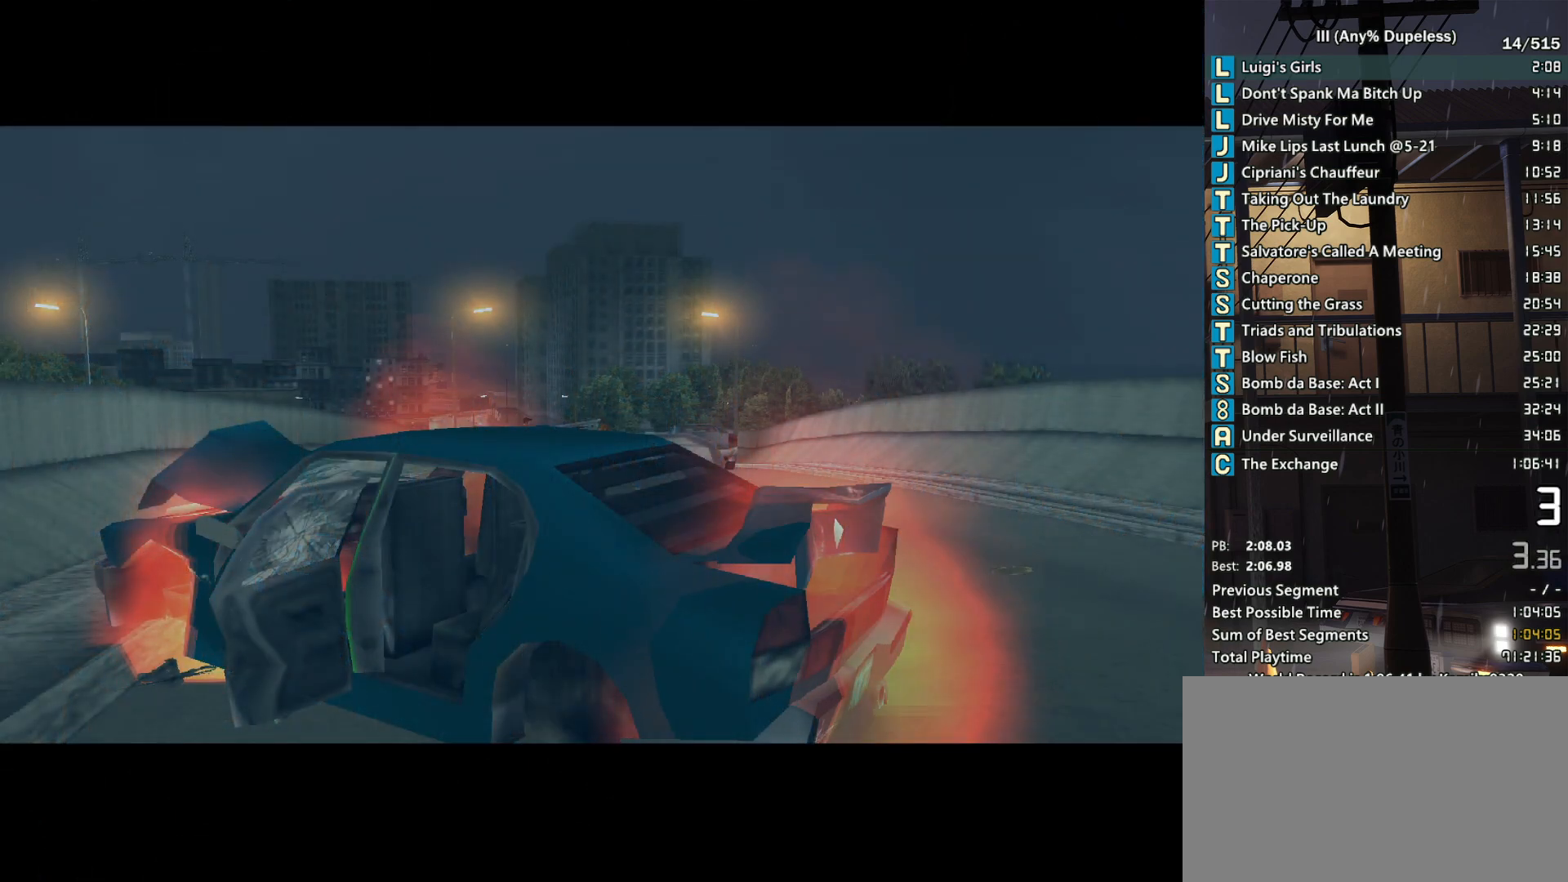
{"keys": [], "mouse": [], "events": [[50, "mouse_left", "down"], [150, "mouse_left", "up"]]}
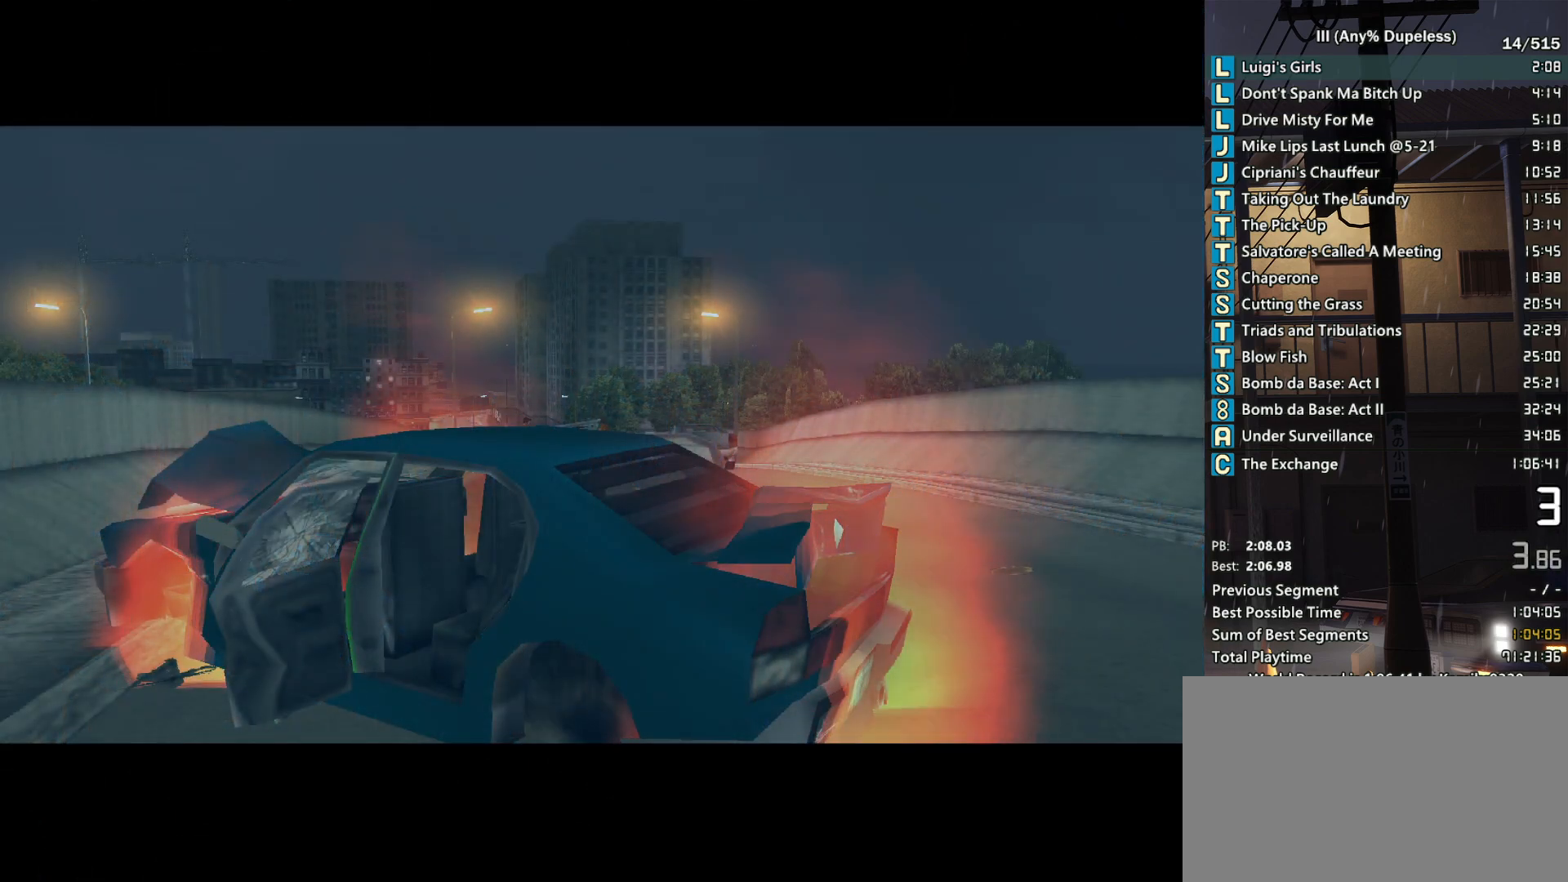
{"keys": [], "mouse": [], "events": [[67, "mouse_left", "down"], [167, "mouse_left", "up"]]}
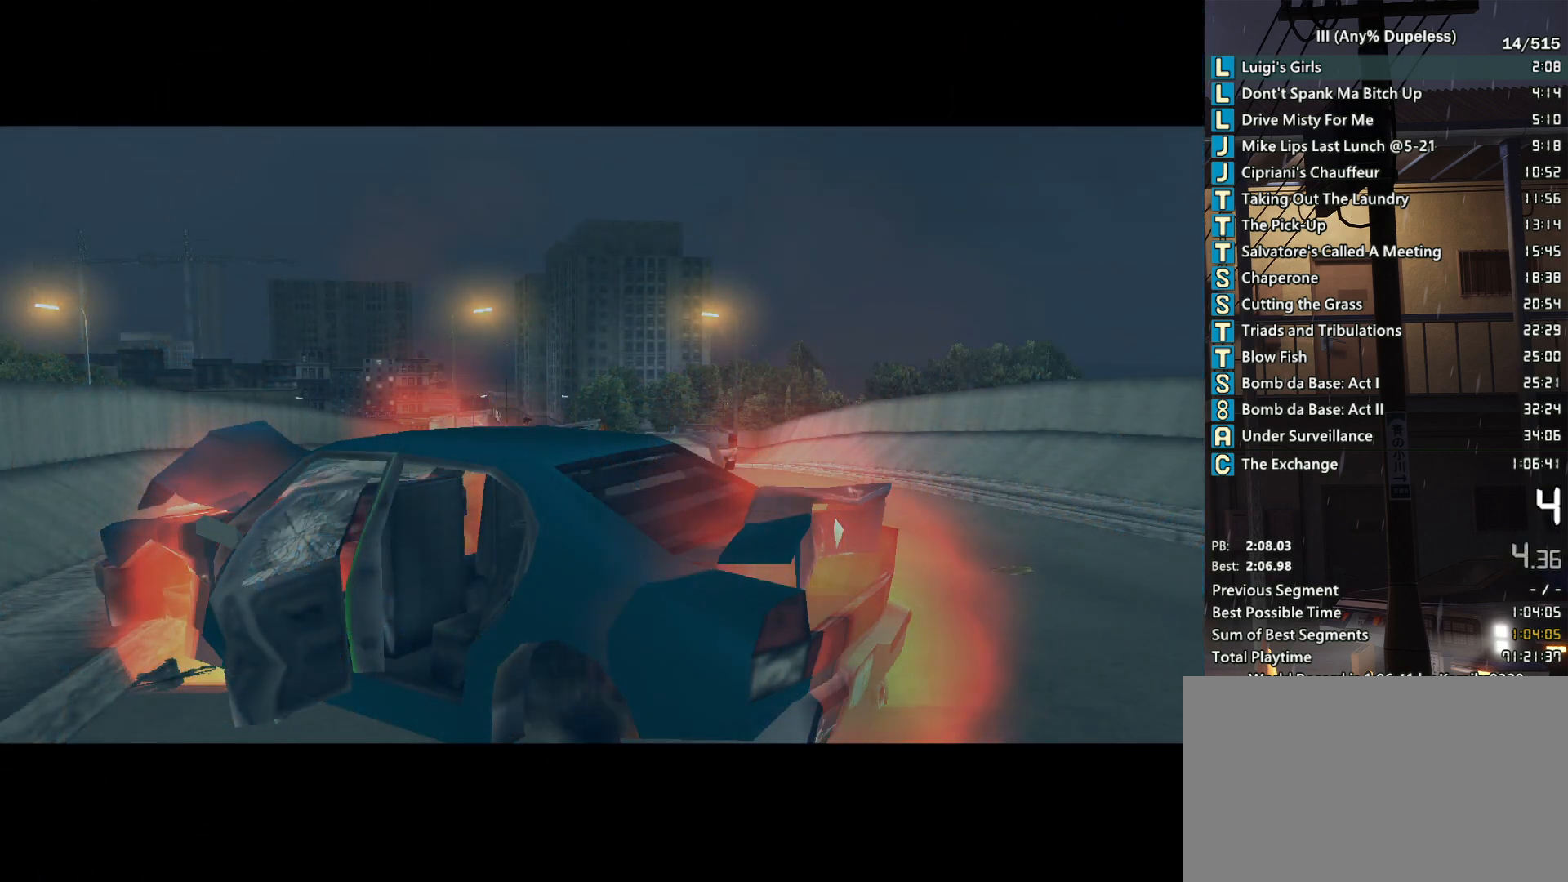
{"keys": [], "mouse": [], "events": []}
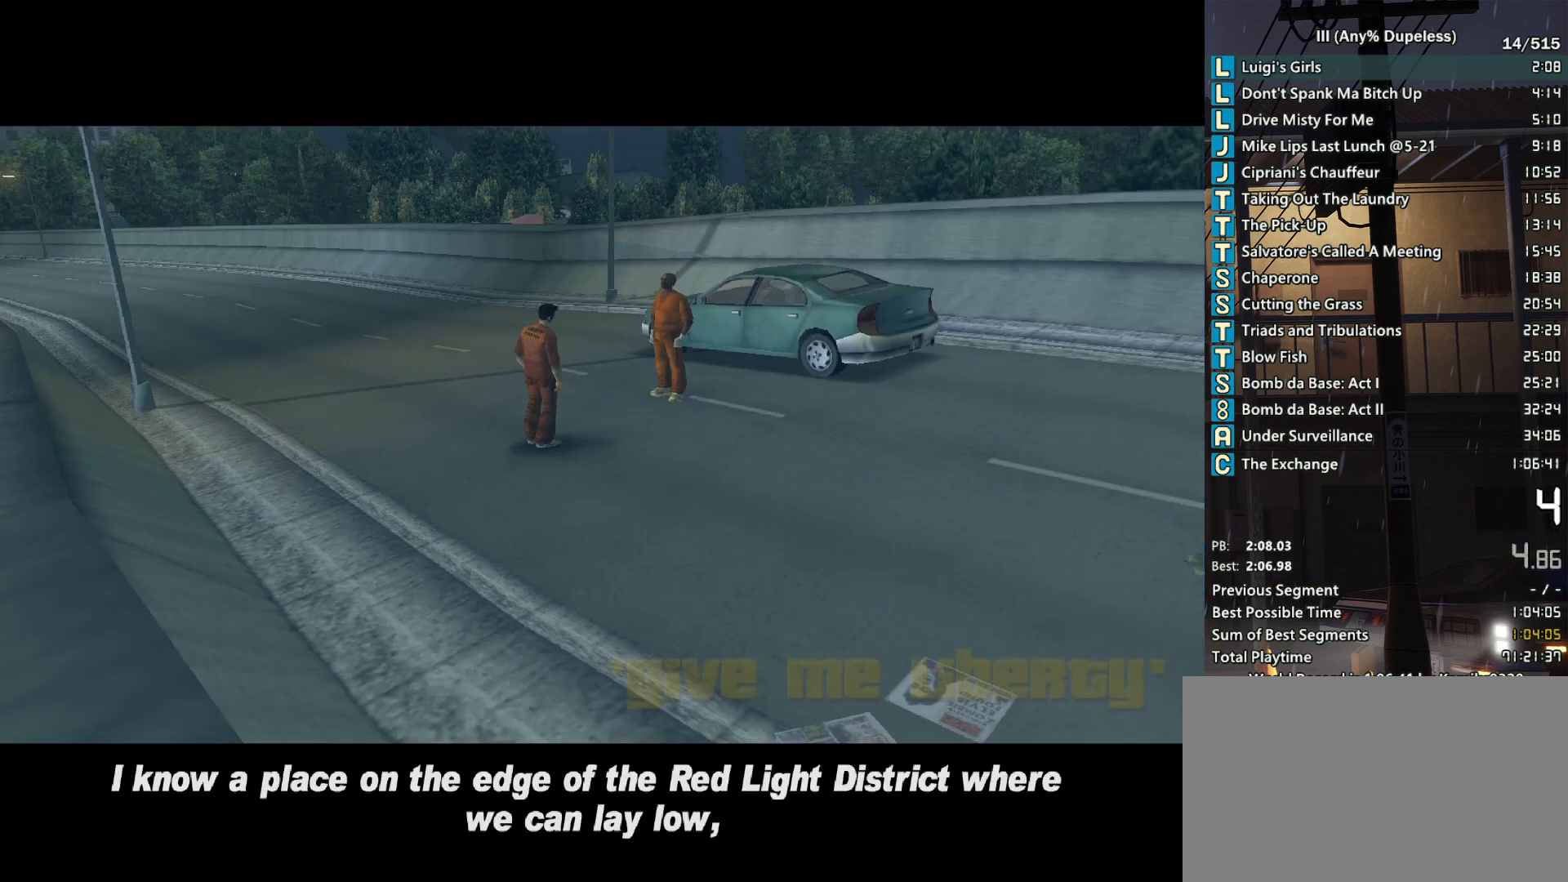
{"keys": [], "mouse": [], "events": []}
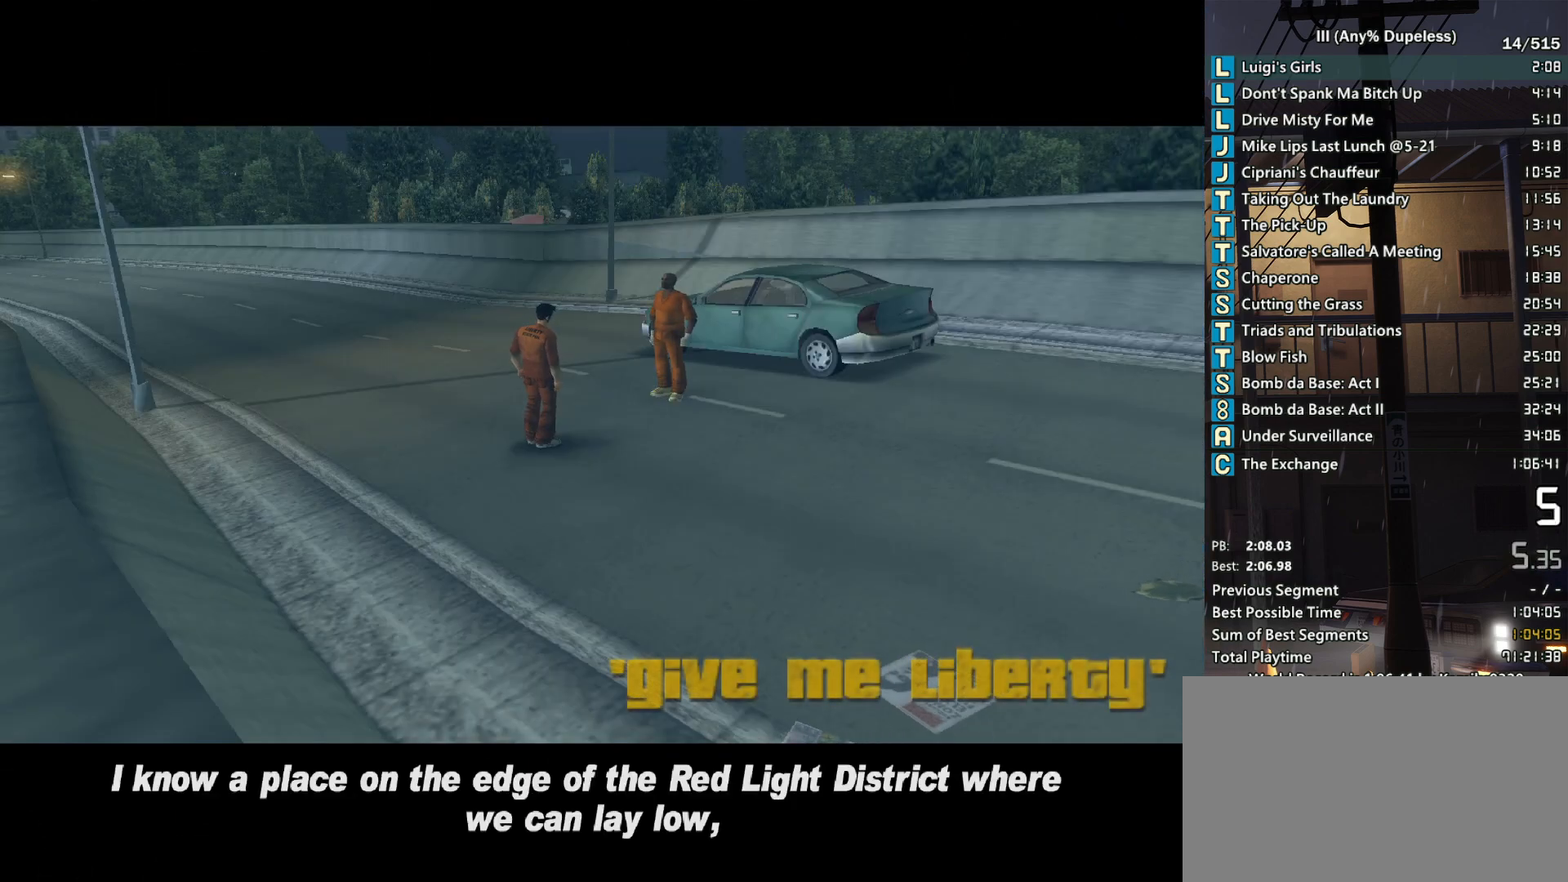
{"keys": [], "mouse": [], "events": [[267, "mouse_left", "down"], [300, "mouse_left", "up"]]}
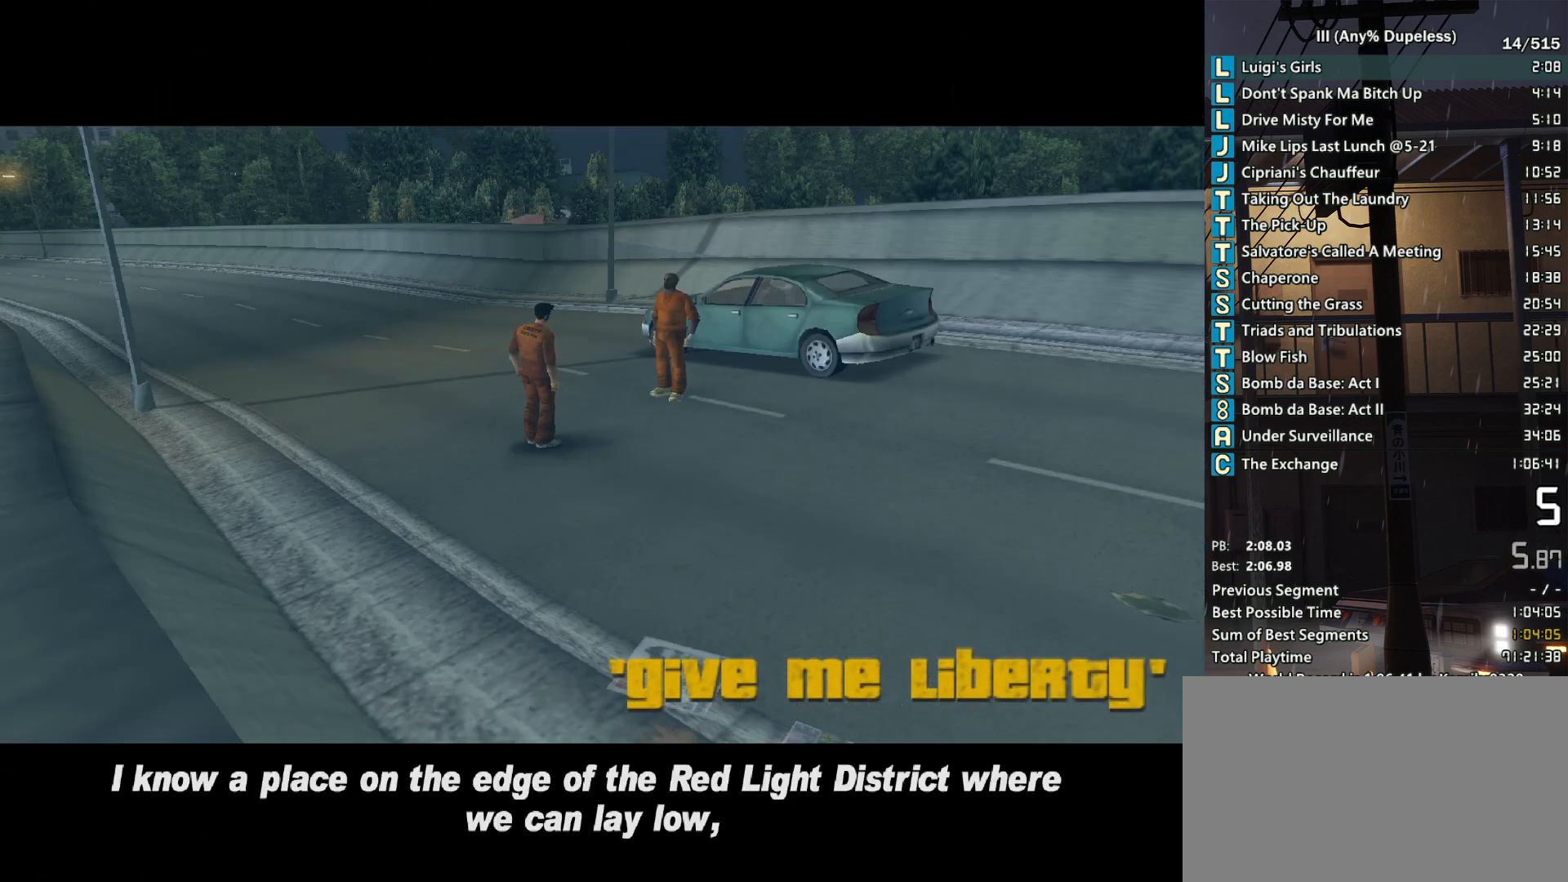
{"keys": [], "mouse": [], "events": []}
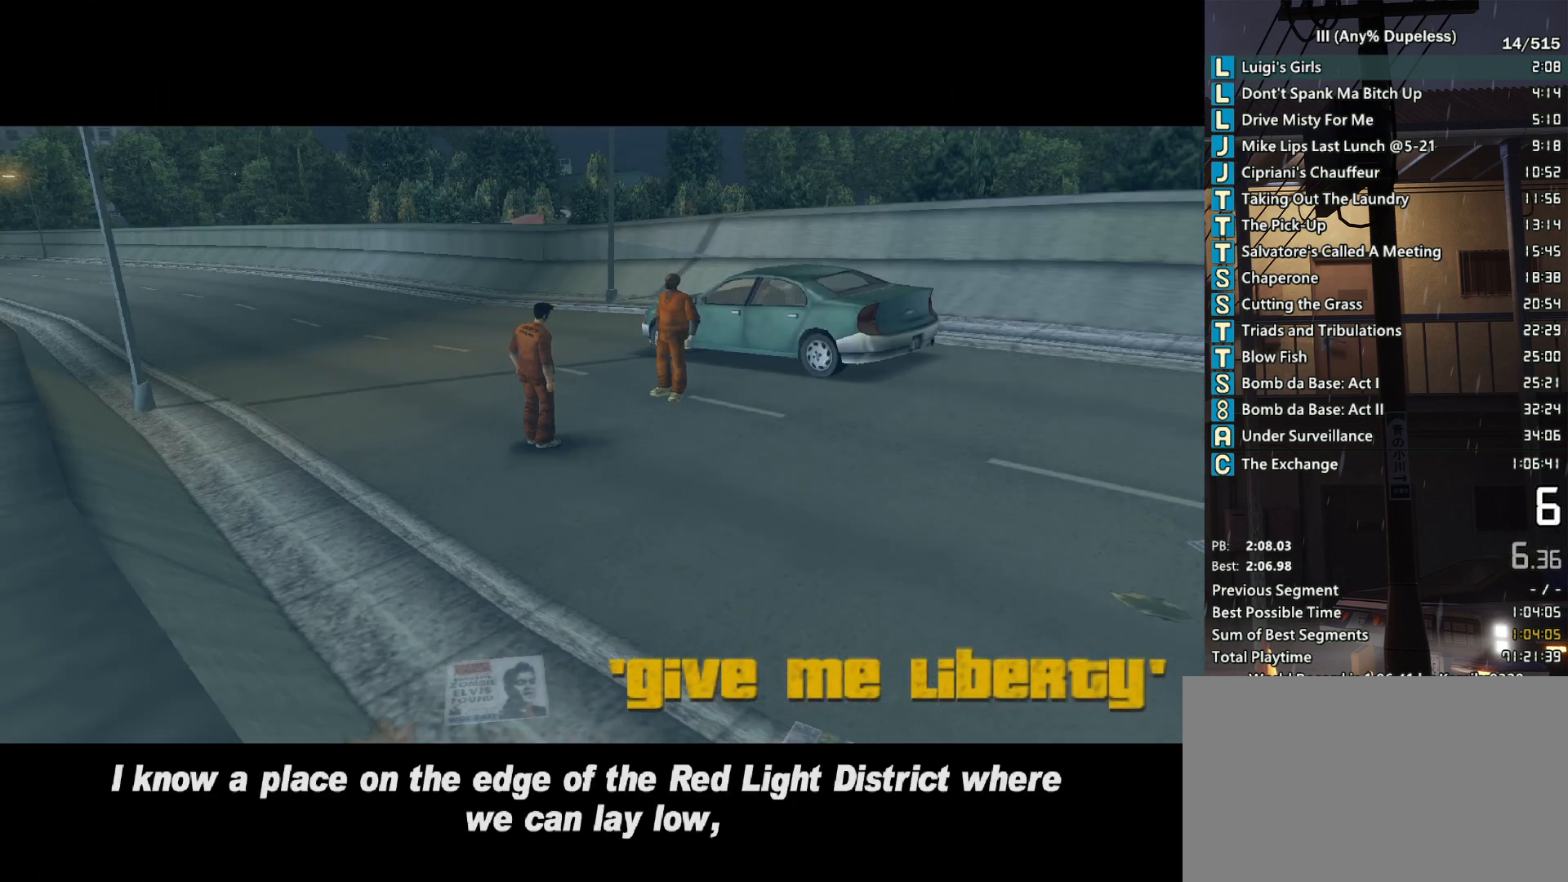
{"keys": [], "mouse": [], "events": []}
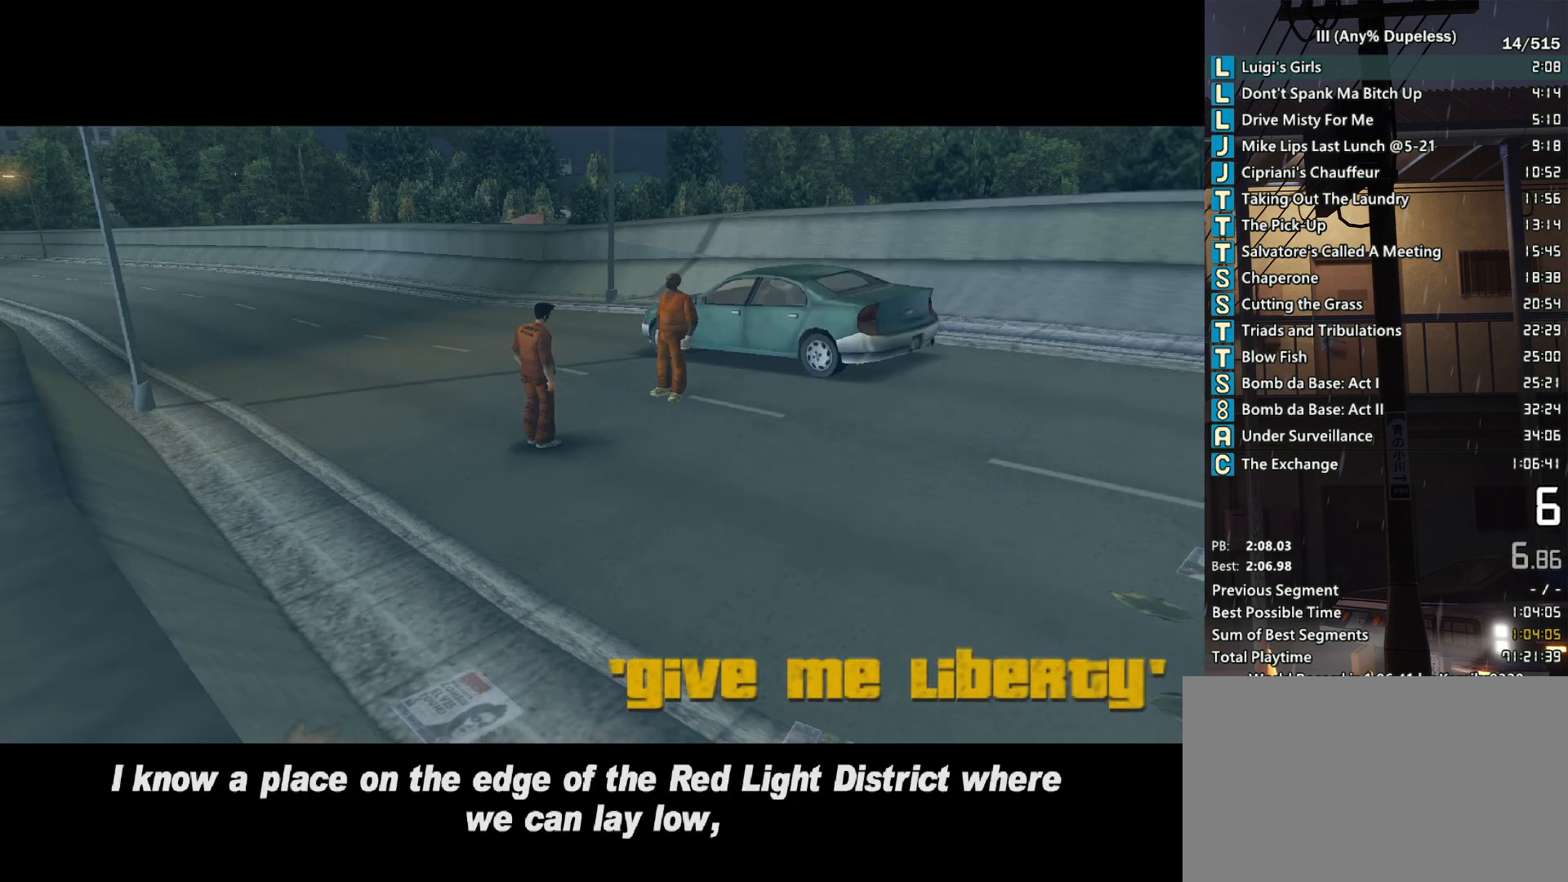
{"keys": [], "mouse": [], "events": []}
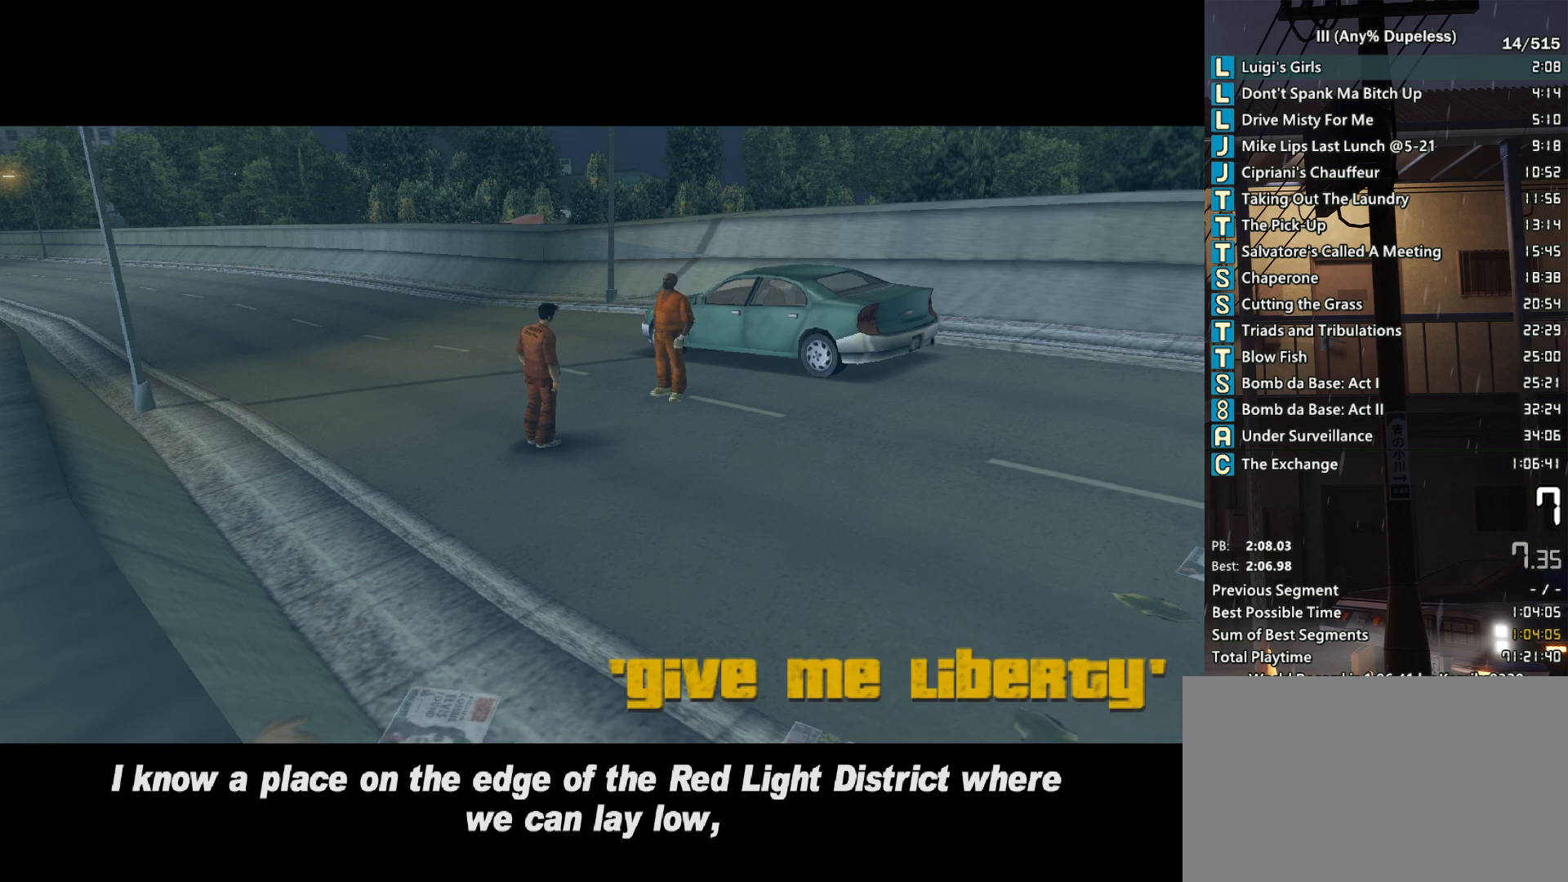
{"keys": [], "mouse": [], "events": []}
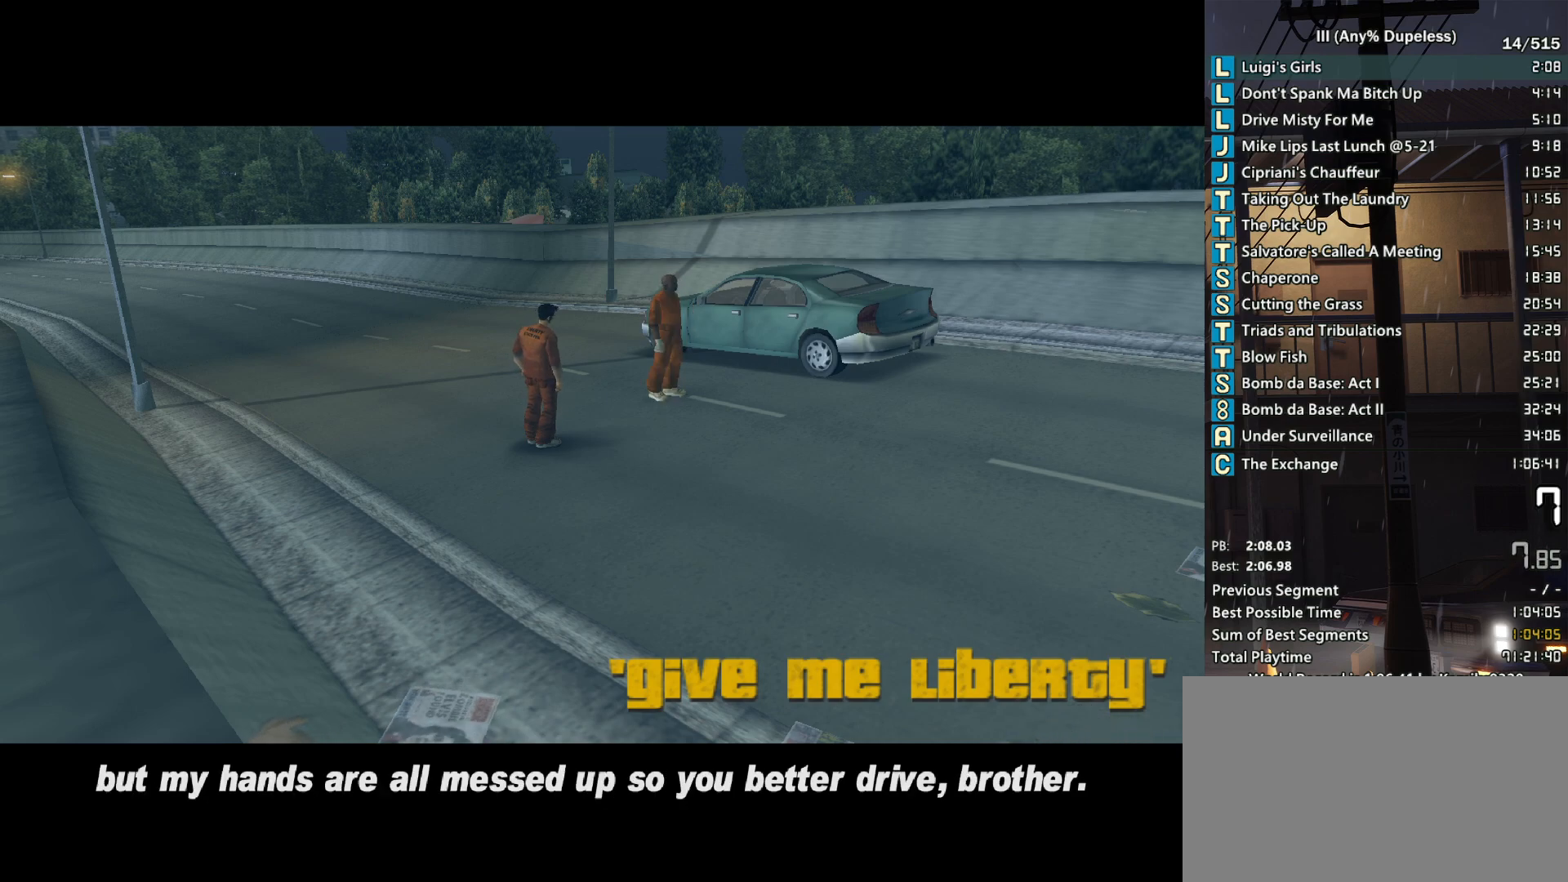
{"keys": [], "mouse": [], "events": []}
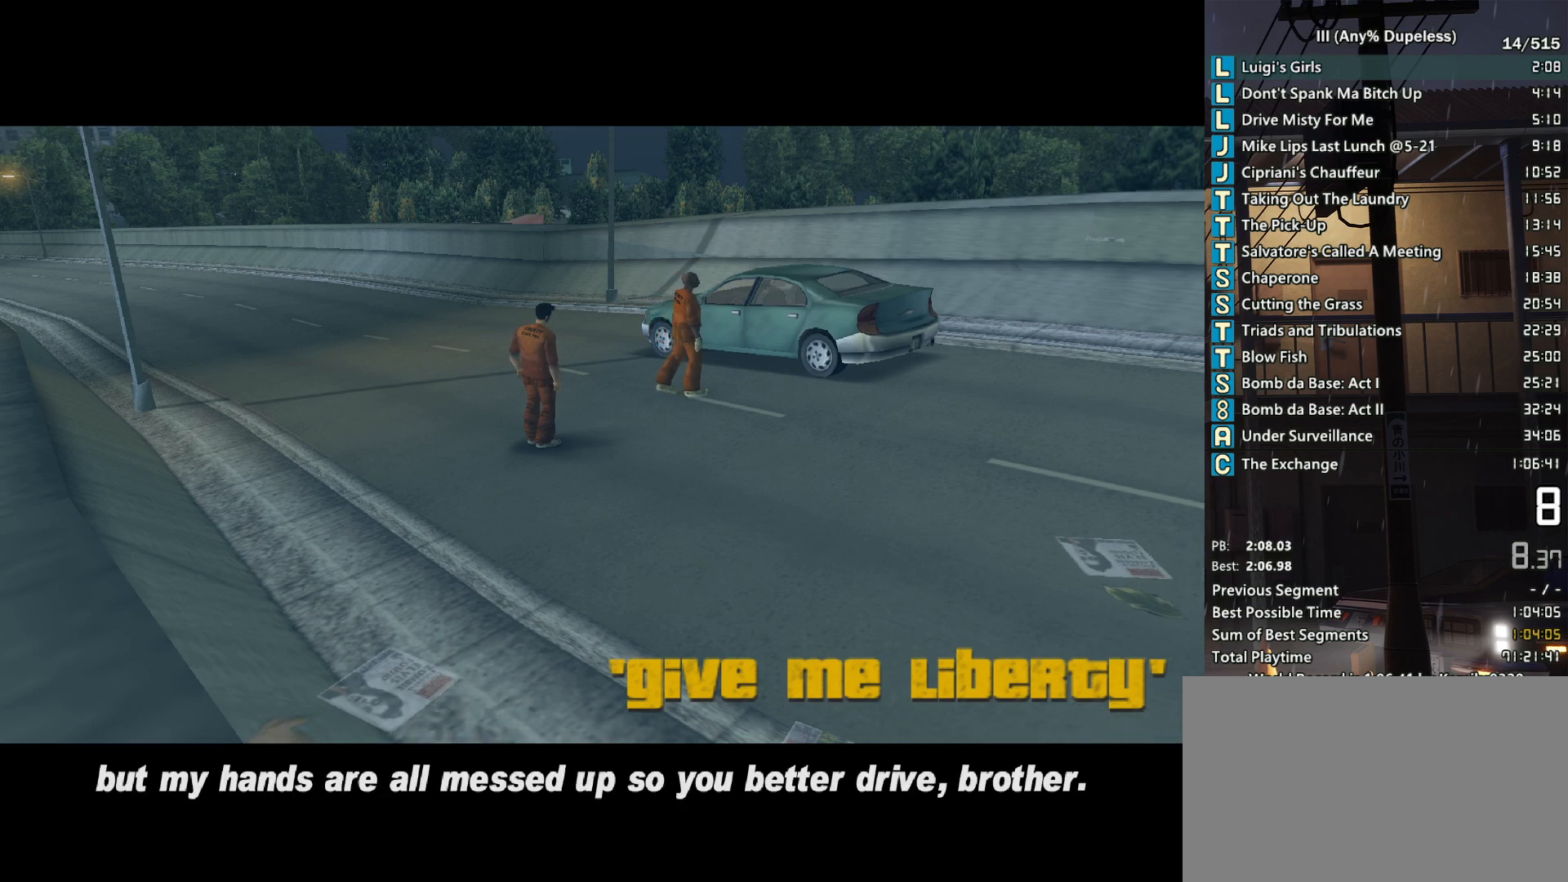
{"keys": [], "mouse": [], "events": [[100, "mouse_wheel_down", "down"], [167, "mouse_wheel_down", "up"]]}
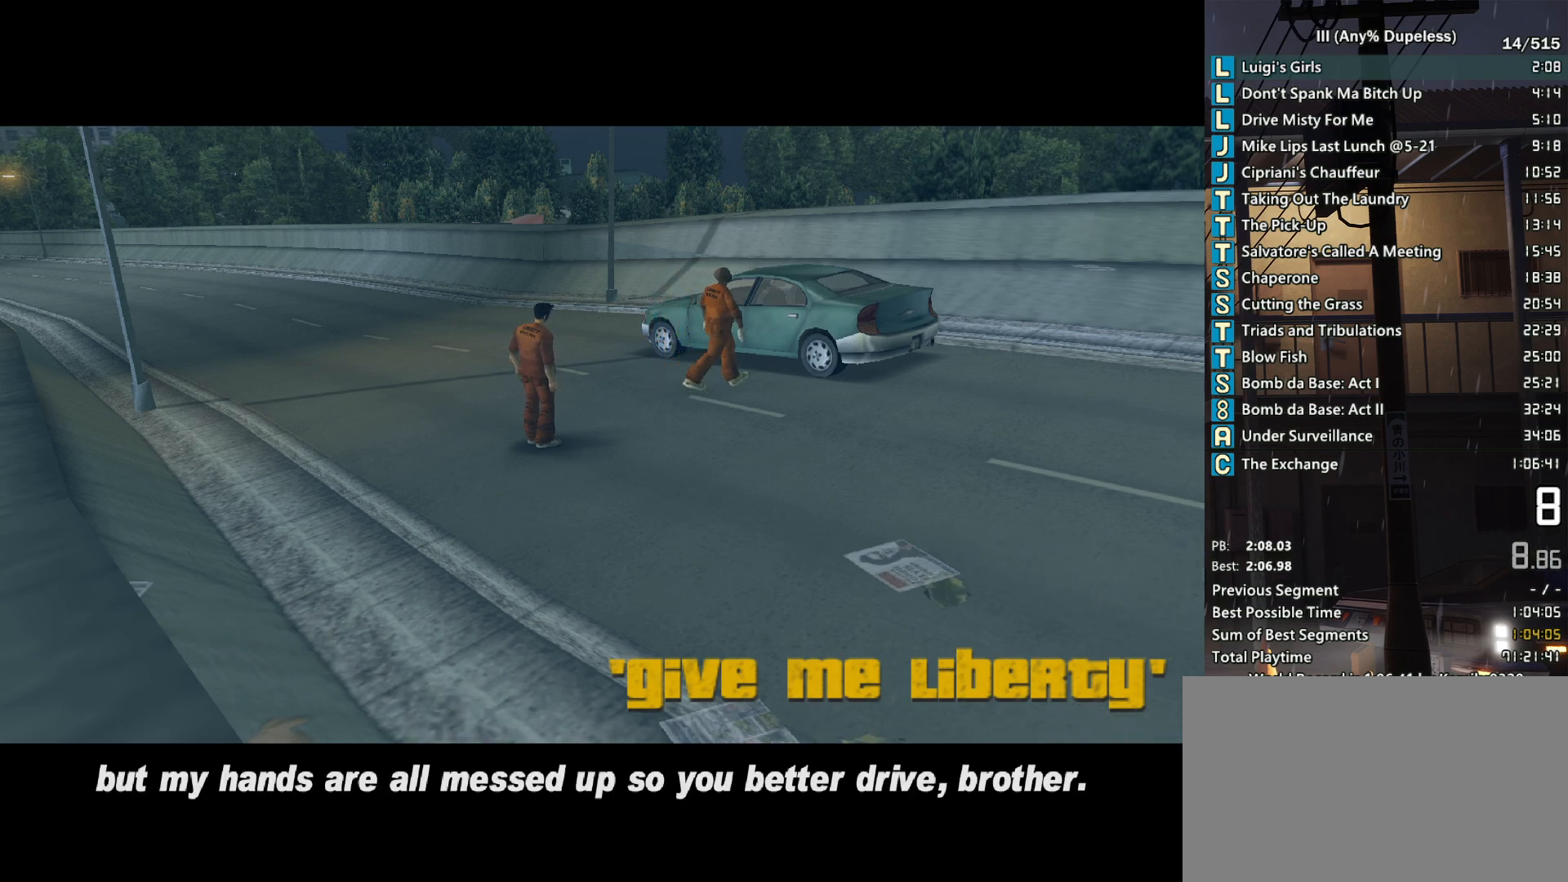
{"keys": [], "mouse": ["wheel_down"], "events": [[133, "mouse_wheel_down", "down"], [233, "mouse_wheel_down", "up"], [417, "mouse_wheel_down", "down"]]}
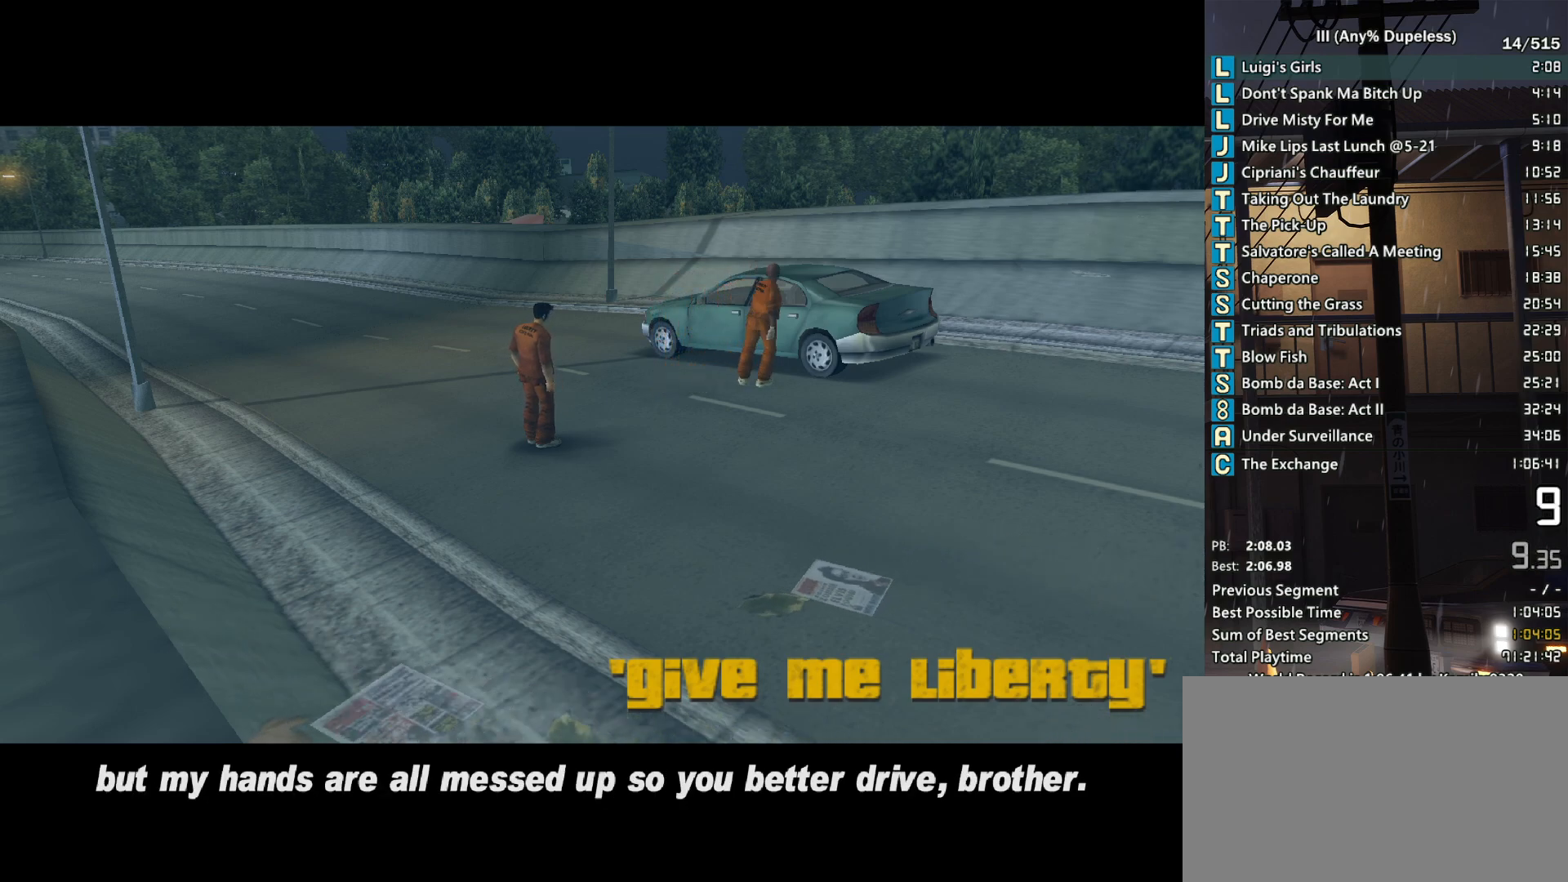
{"keys": [], "mouse": [], "events": [[17, "mouse_wheel_down", "up"]]}
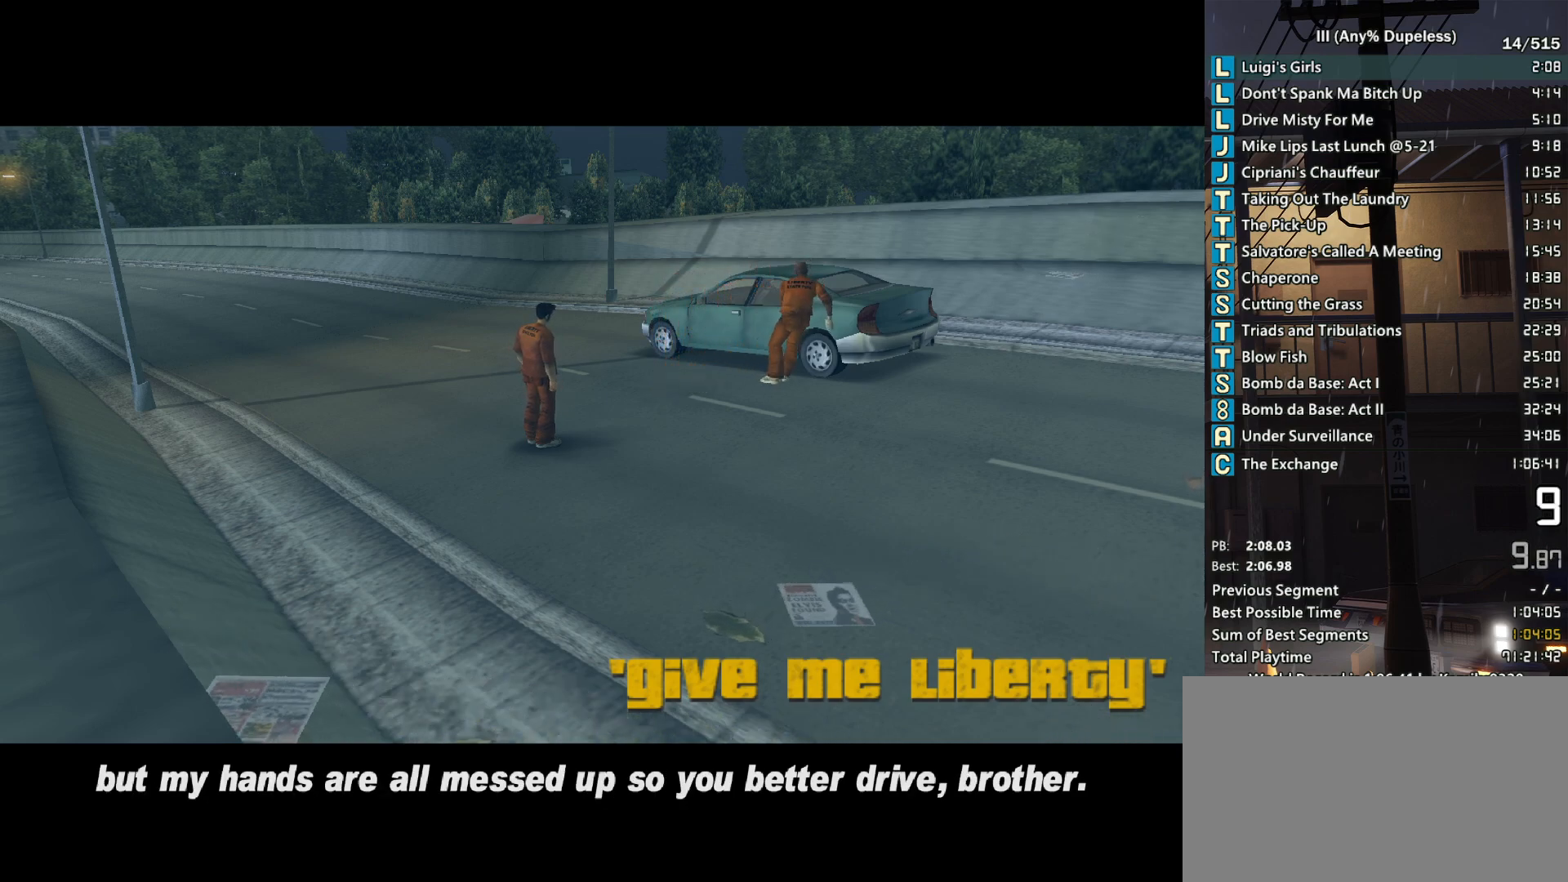
{"keys": [], "mouse": [], "events": [[400, "mouse_left", "down"], [450, "mouse_left", "up"]]}
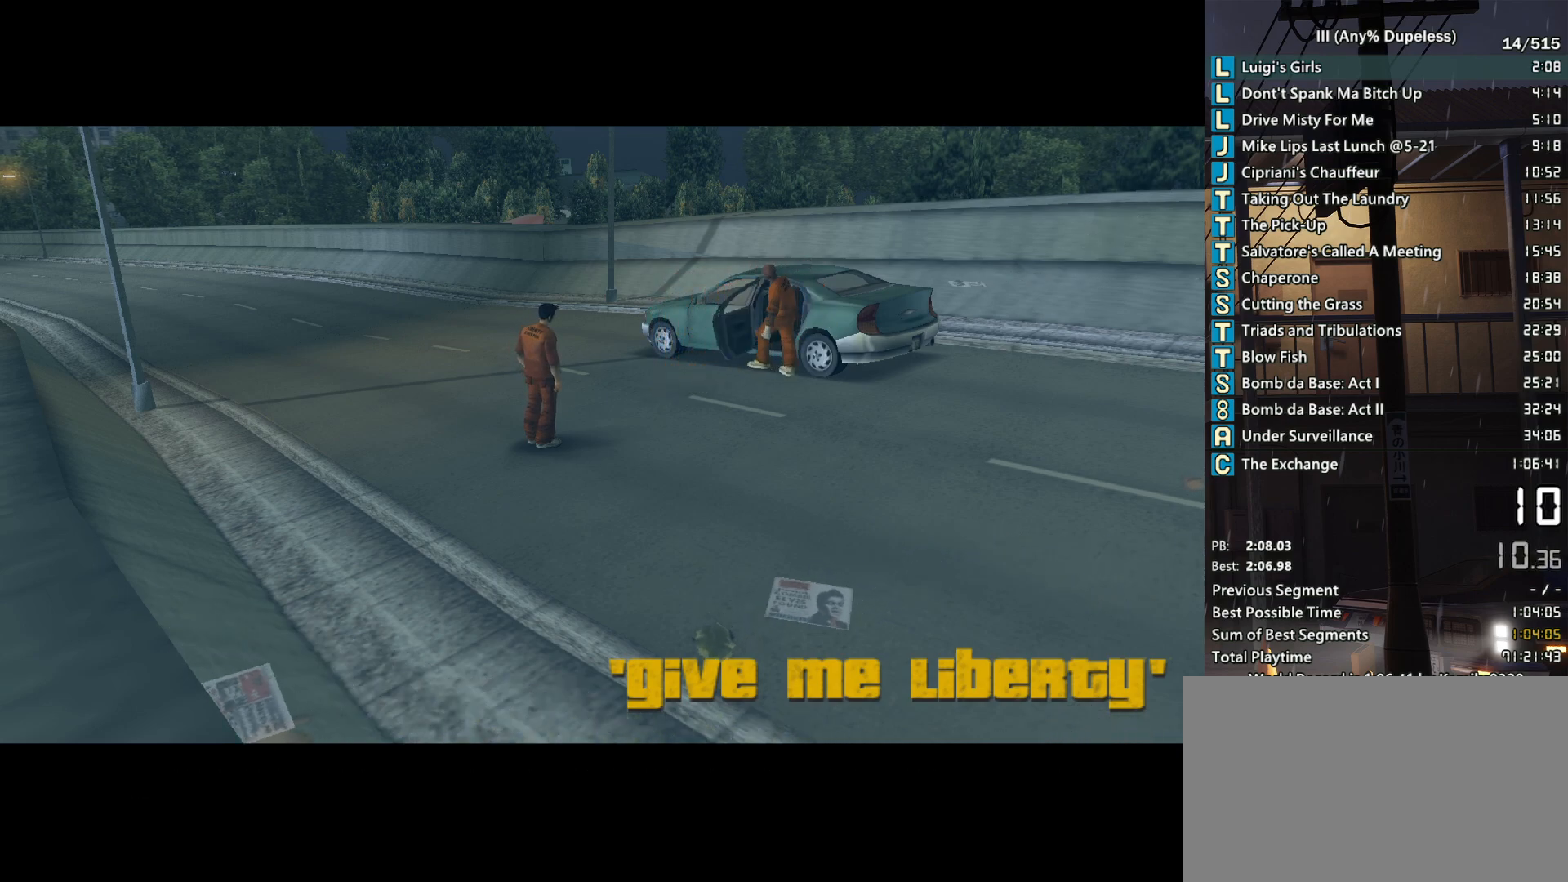
{"keys": ["space"], "mouse": [], "events": [[467, "space", "down"]]}
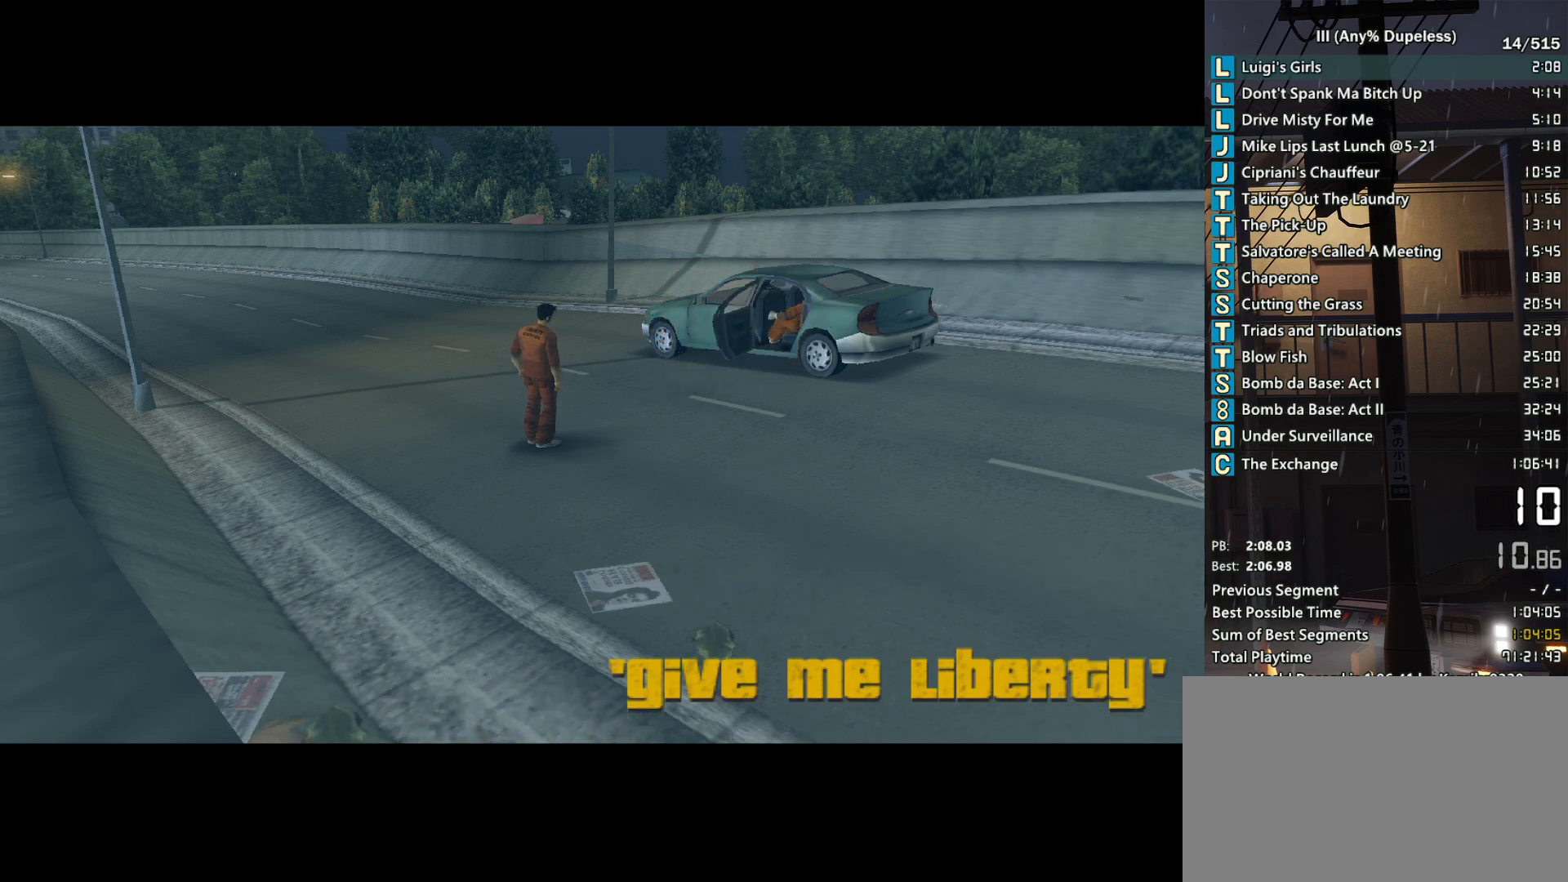
{"keys": ["space"], "mouse": [], "events": [[17, "f", "down"], [100, "f", "up"], [200, "f", "down"], [283, "f", "up"], [333, "f", "down"], [433, "f", "up"]]}
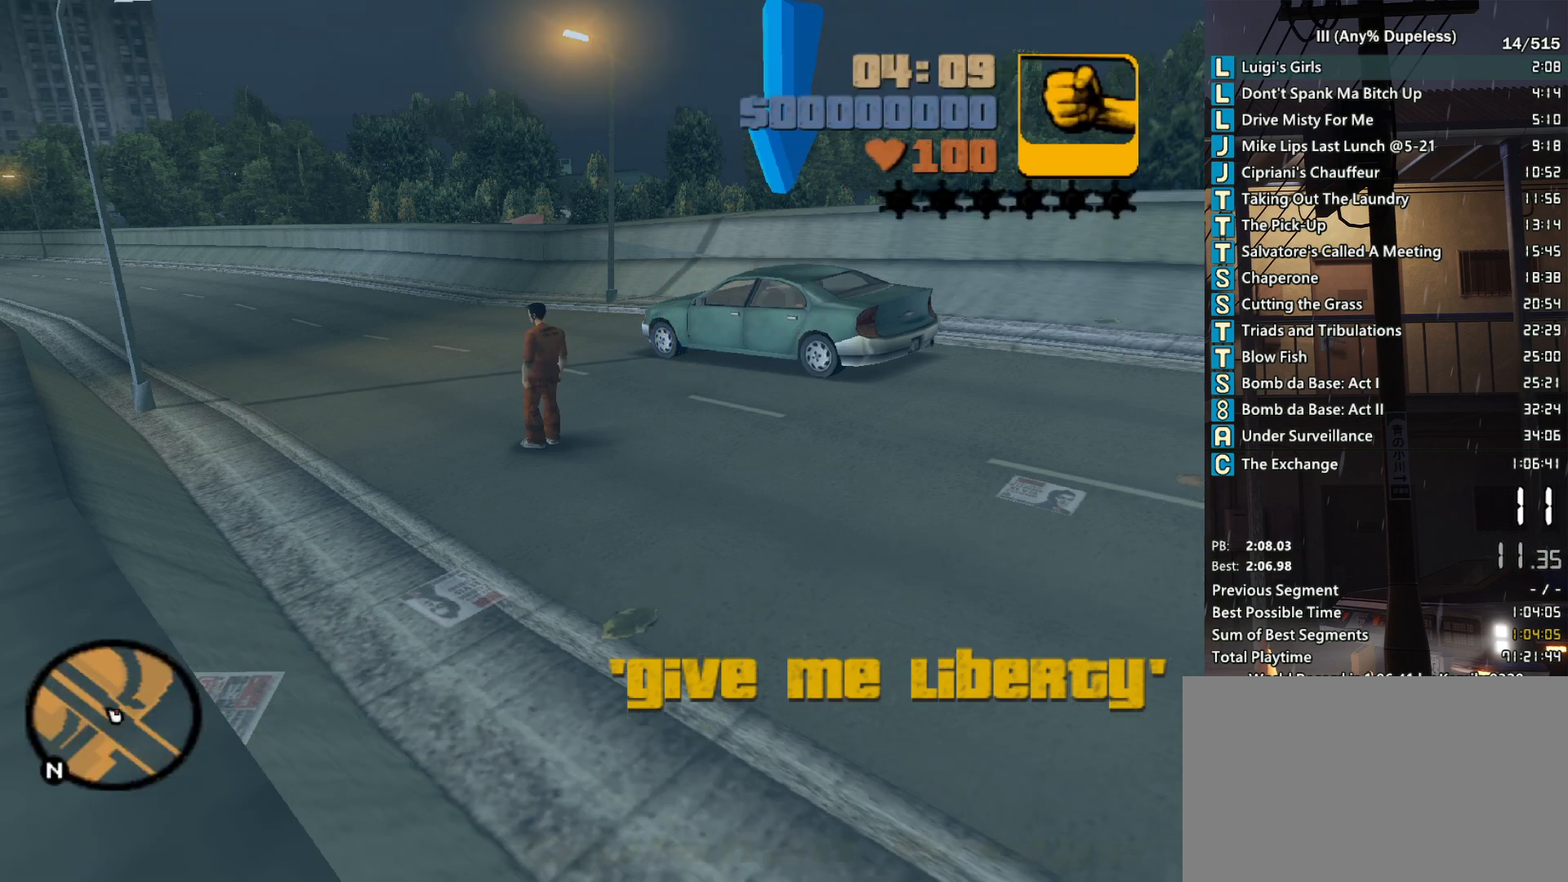
{"keys": ["space"], "mouse": [], "events": [[17, "f", "down"], [67, "f", "up"], [167, "f", "down"], [217, "f", "up"], [300, "f", "down"], [400, "f", "up"]]}